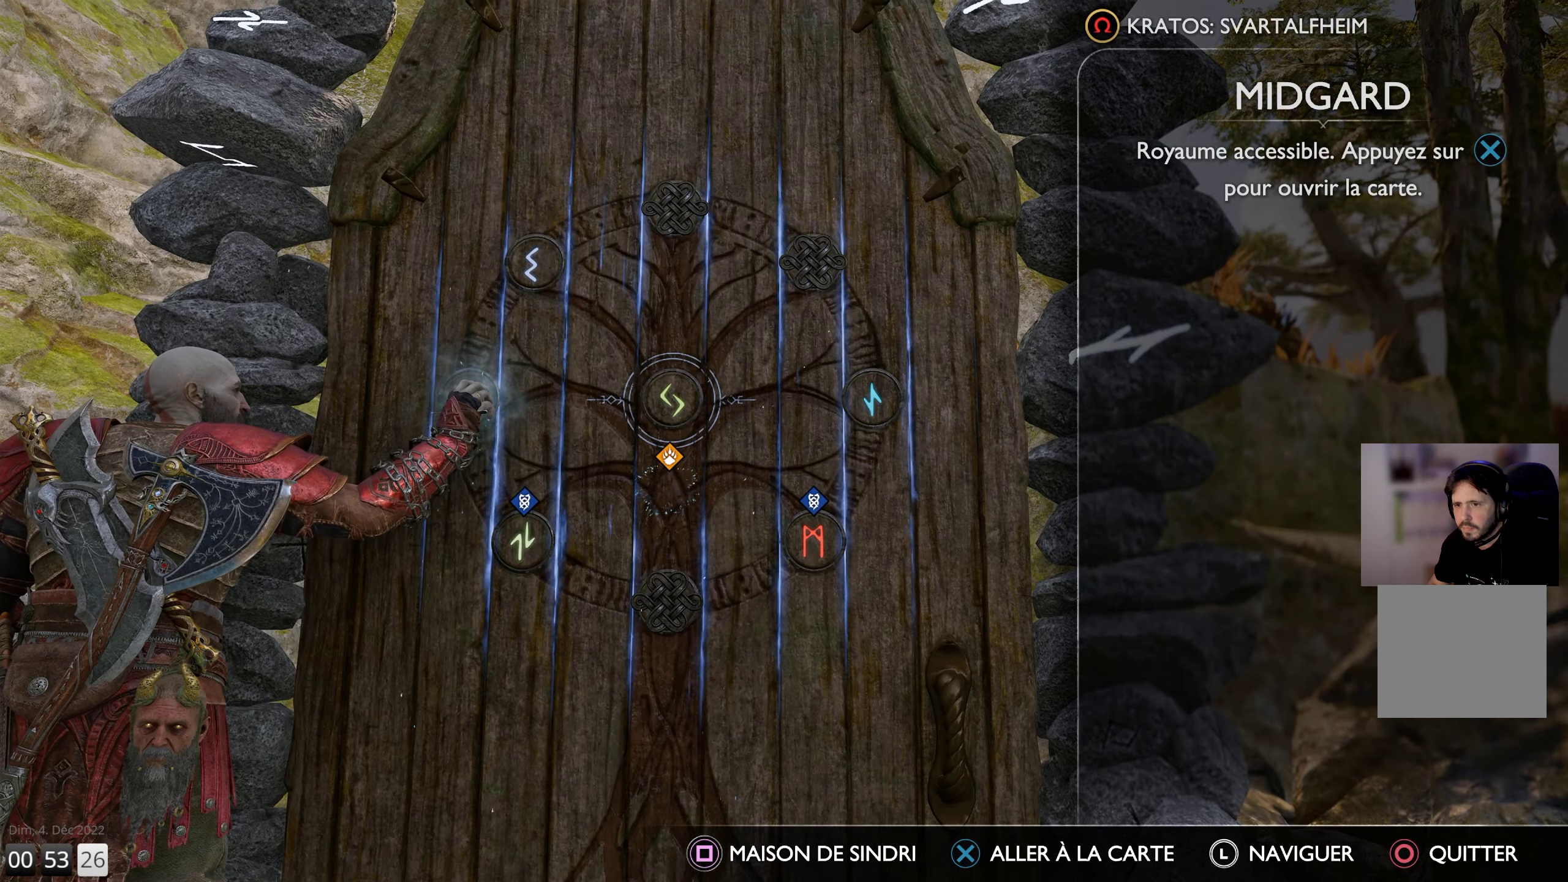
Gameplay with a controller (PlayStation layout); each line is a JSON object with the inputs held at the frame after it. "events" lists button and stick changes between this image and that frame as [ms after this image, input, new state], when the widget could be followed in between.
{"buttons": [], "left_stick": "down-right", "right_stick": "center", "events": [[217, "left_stick", "down-right"]]}
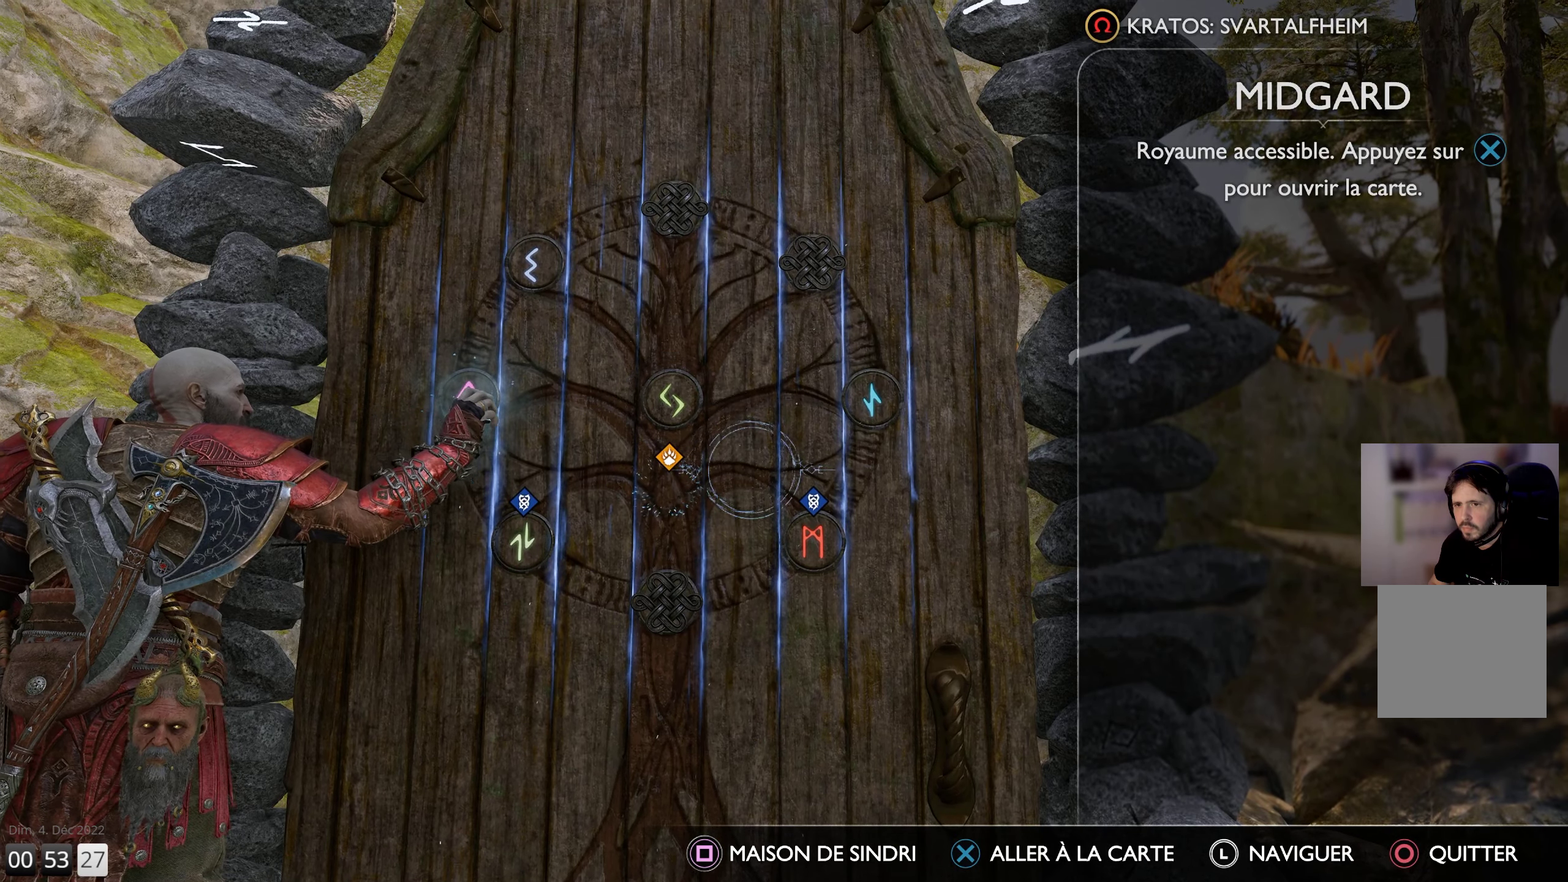
{"buttons": [], "left_stick": "left", "right_stick": "center", "events": [[100, "left_stick", "center"], [350, "left_stick", "left"]]}
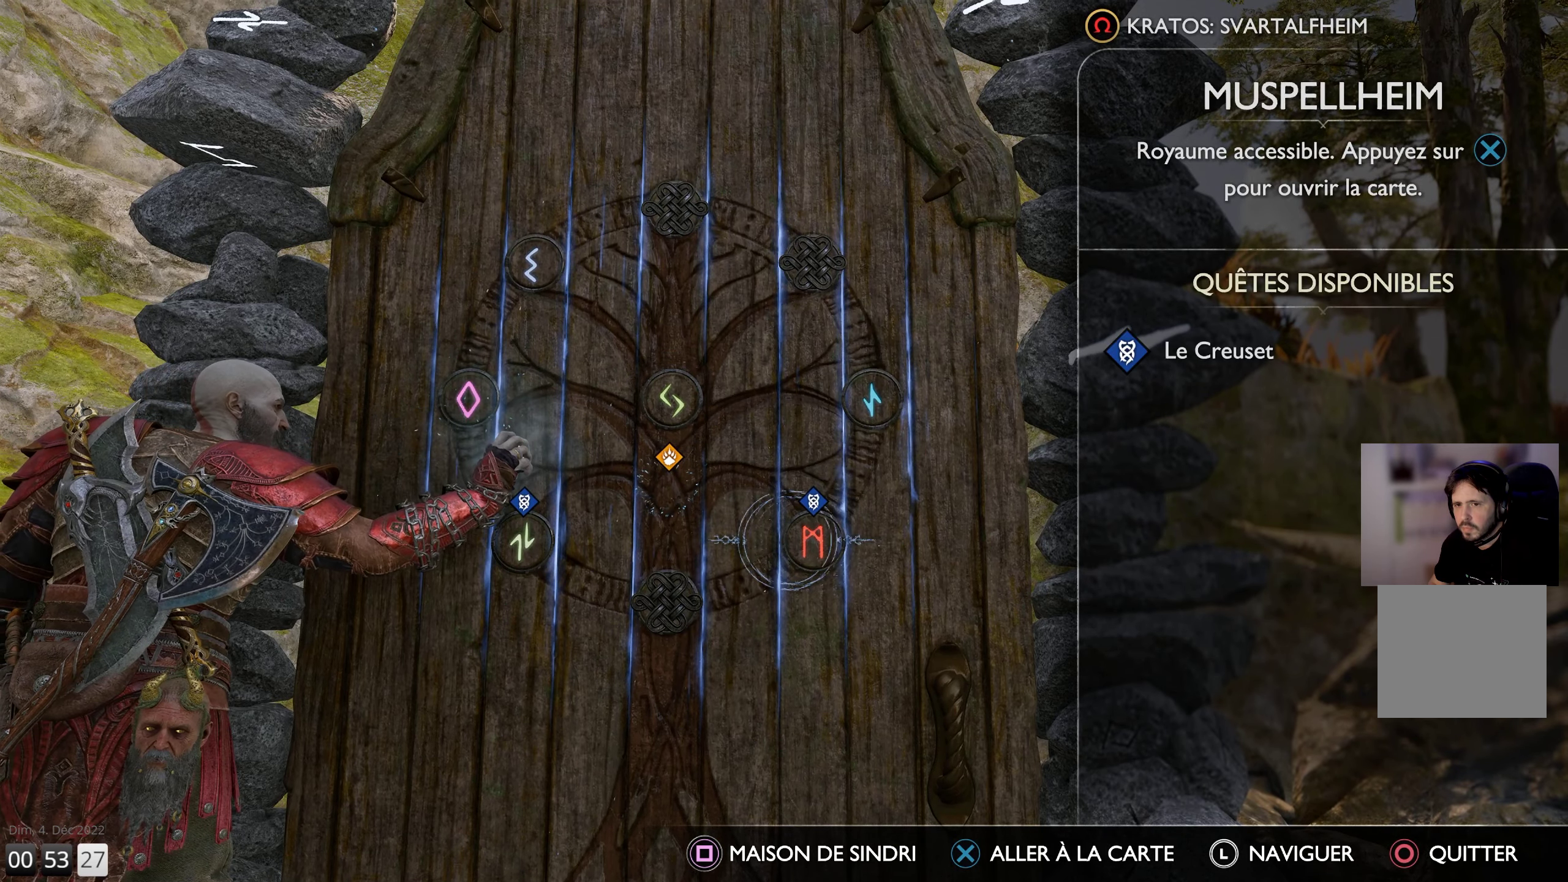
{"buttons": [], "left_stick": "center", "right_stick": "center", "events": [[250, "left_stick", "center"]]}
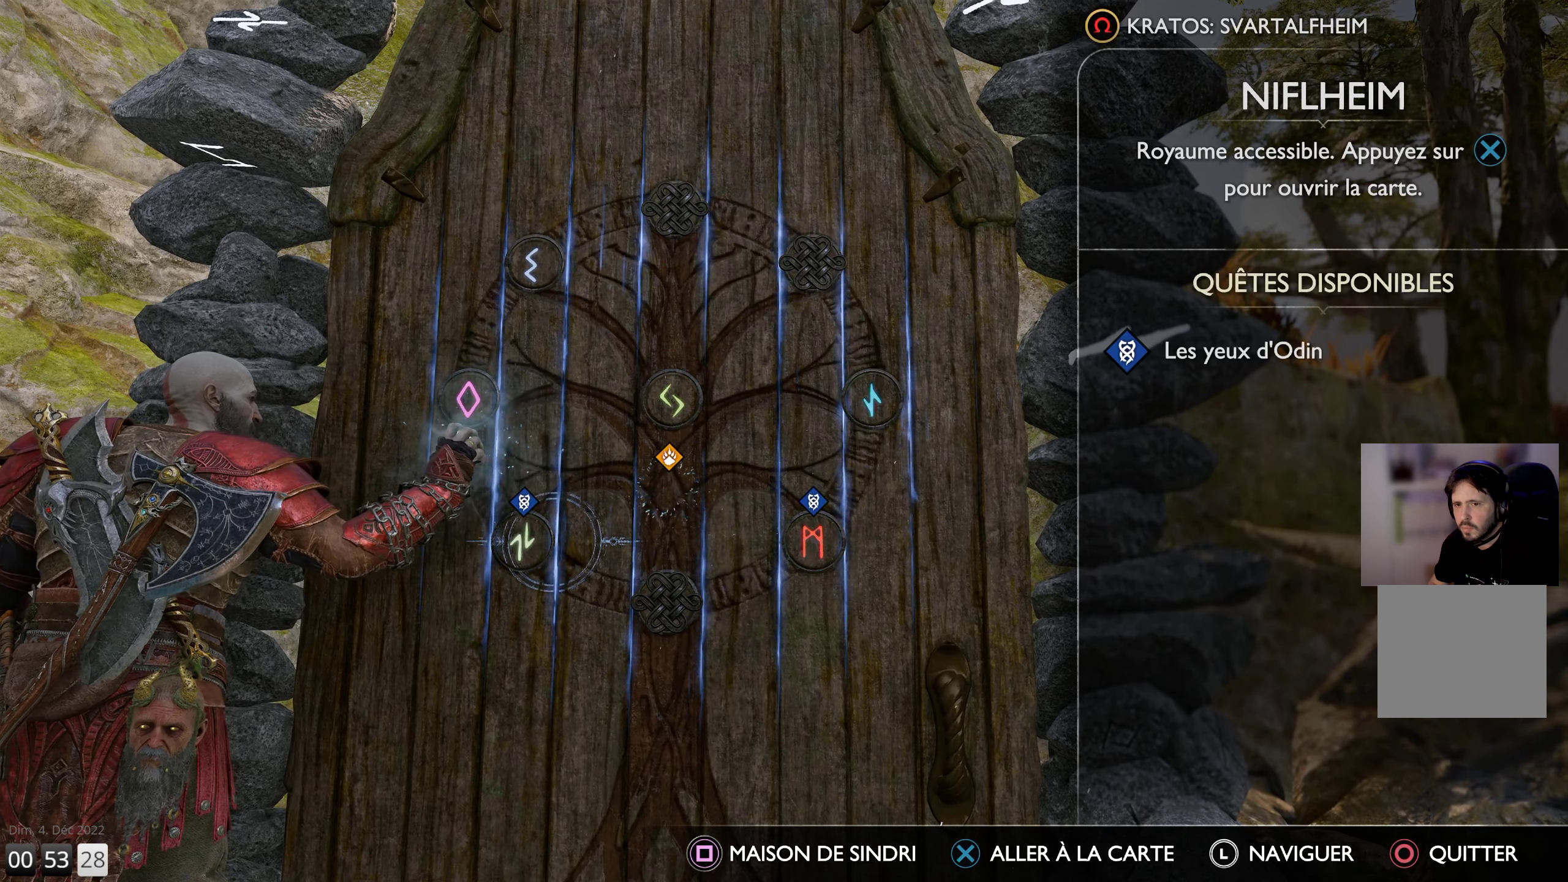
{"buttons": [], "left_stick": "center", "right_stick": "center", "events": []}
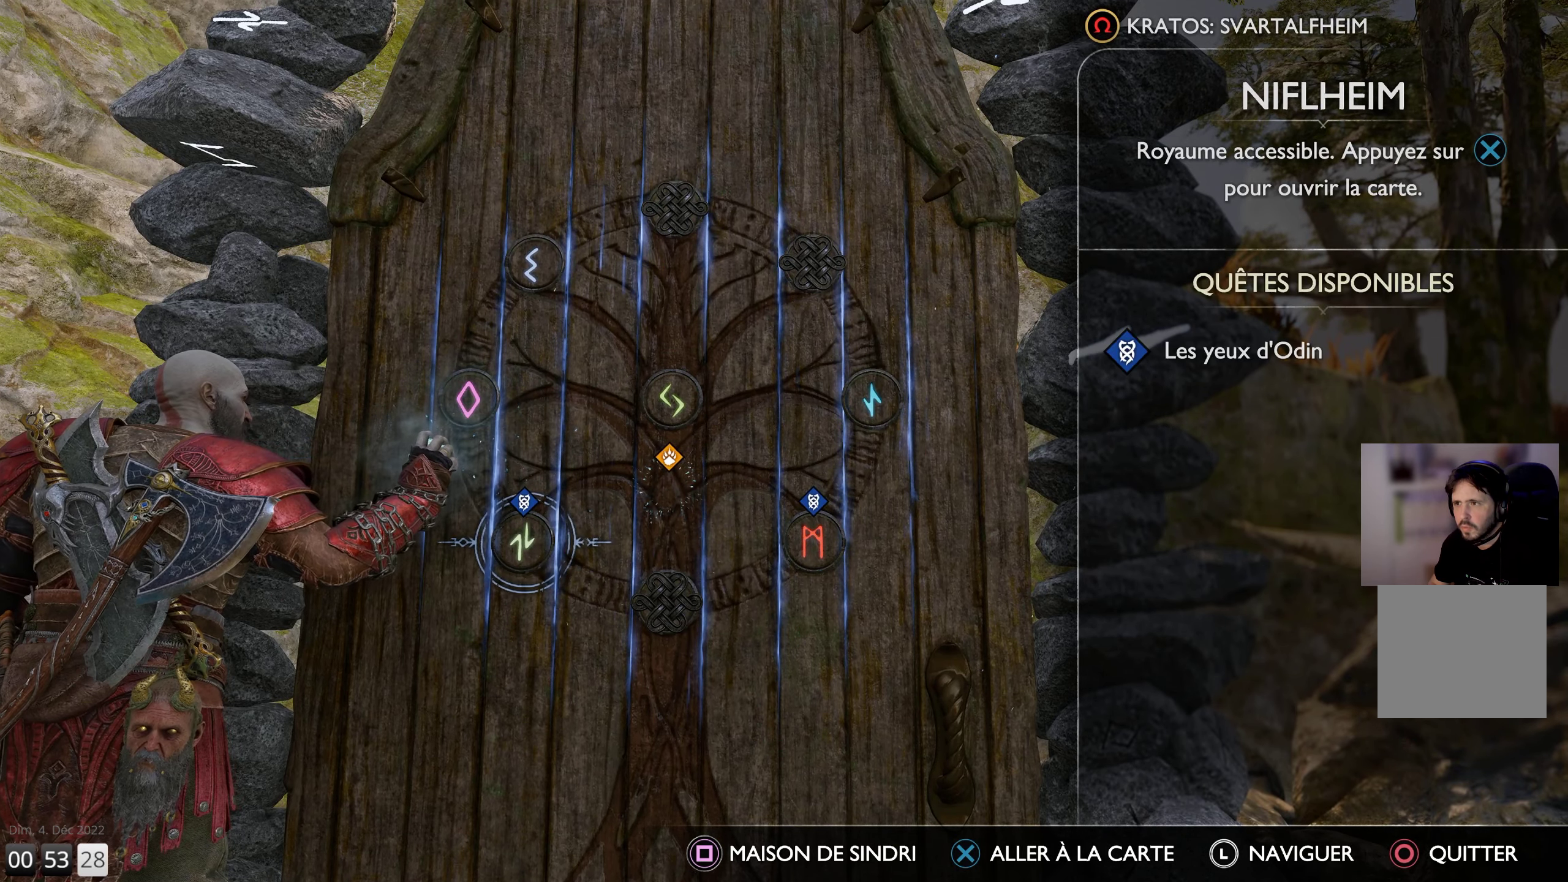
{"buttons": [], "left_stick": "center", "right_stick": "center", "events": []}
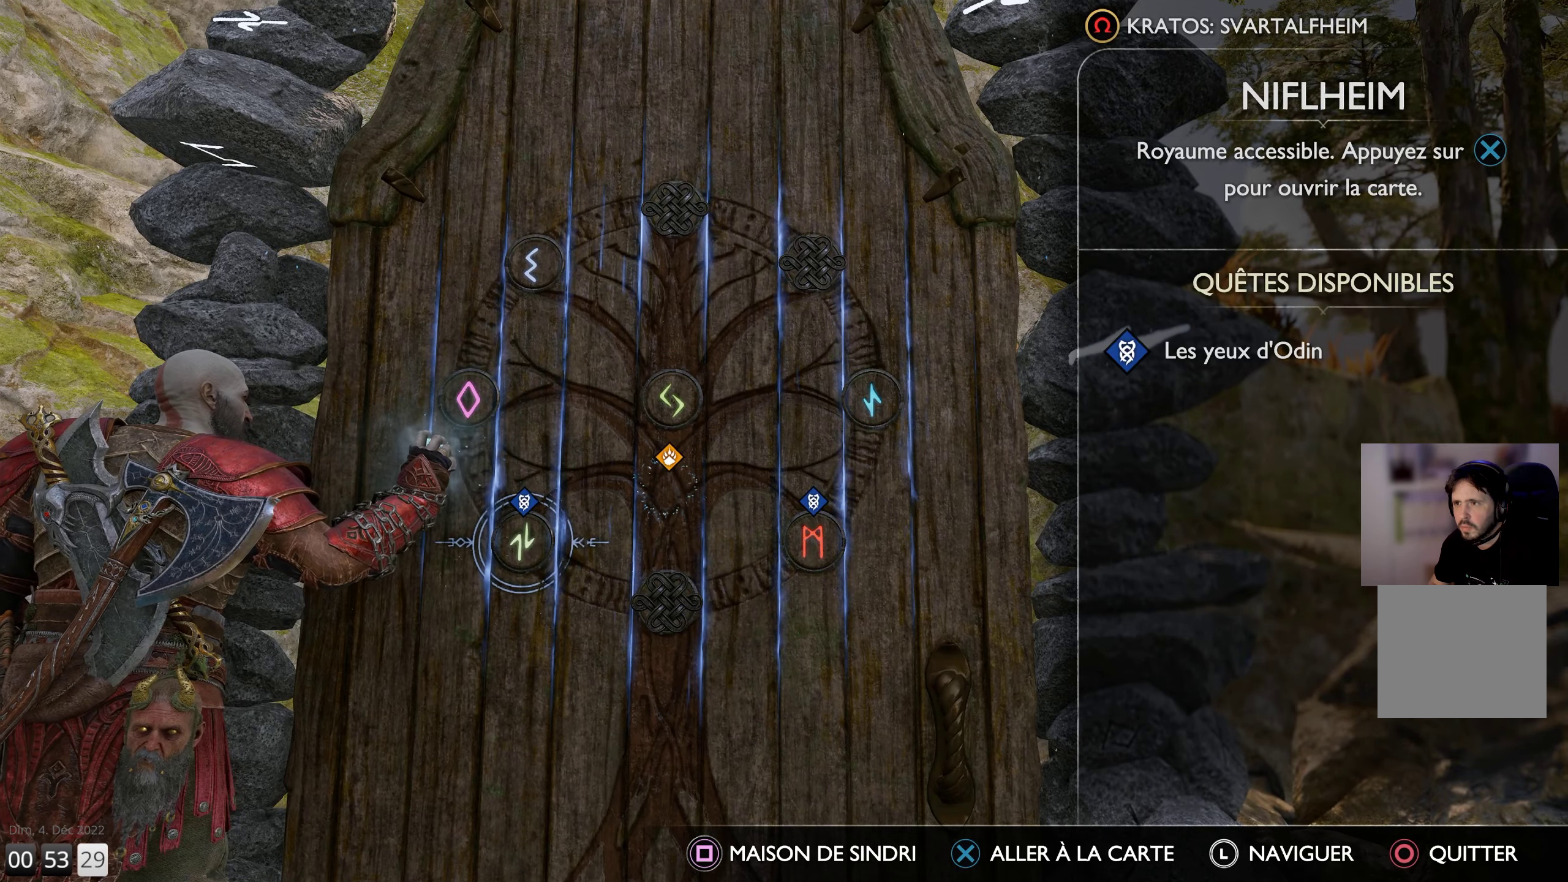
{"buttons": [], "left_stick": "right", "right_stick": "center", "events": [[400, "left_stick", "right"]]}
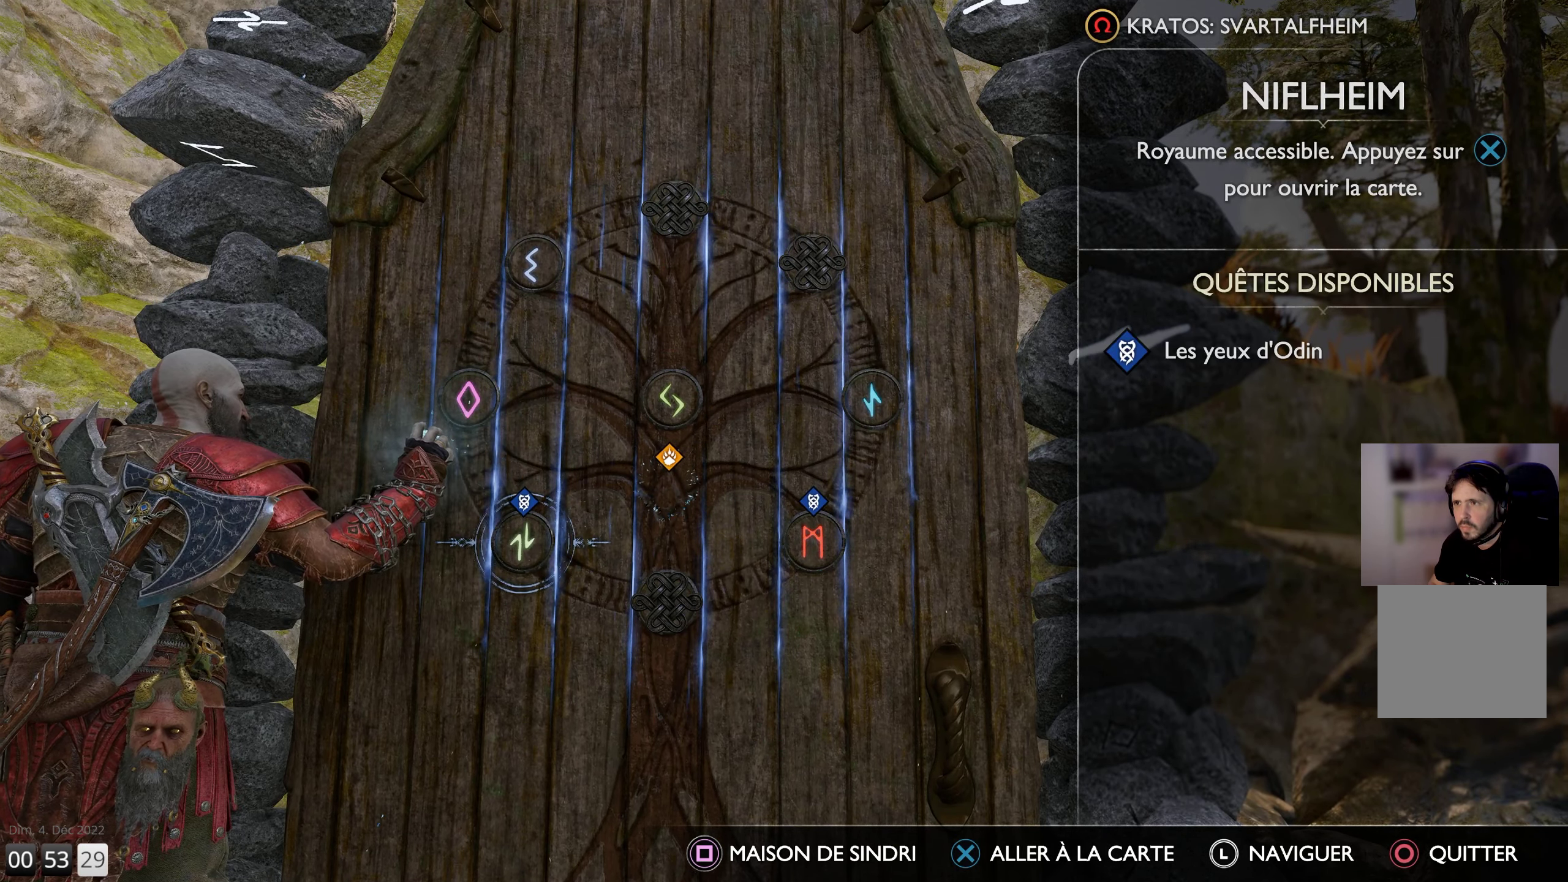
{"buttons": [], "left_stick": "center", "right_stick": "center", "events": [[283, "left_stick", "center"]]}
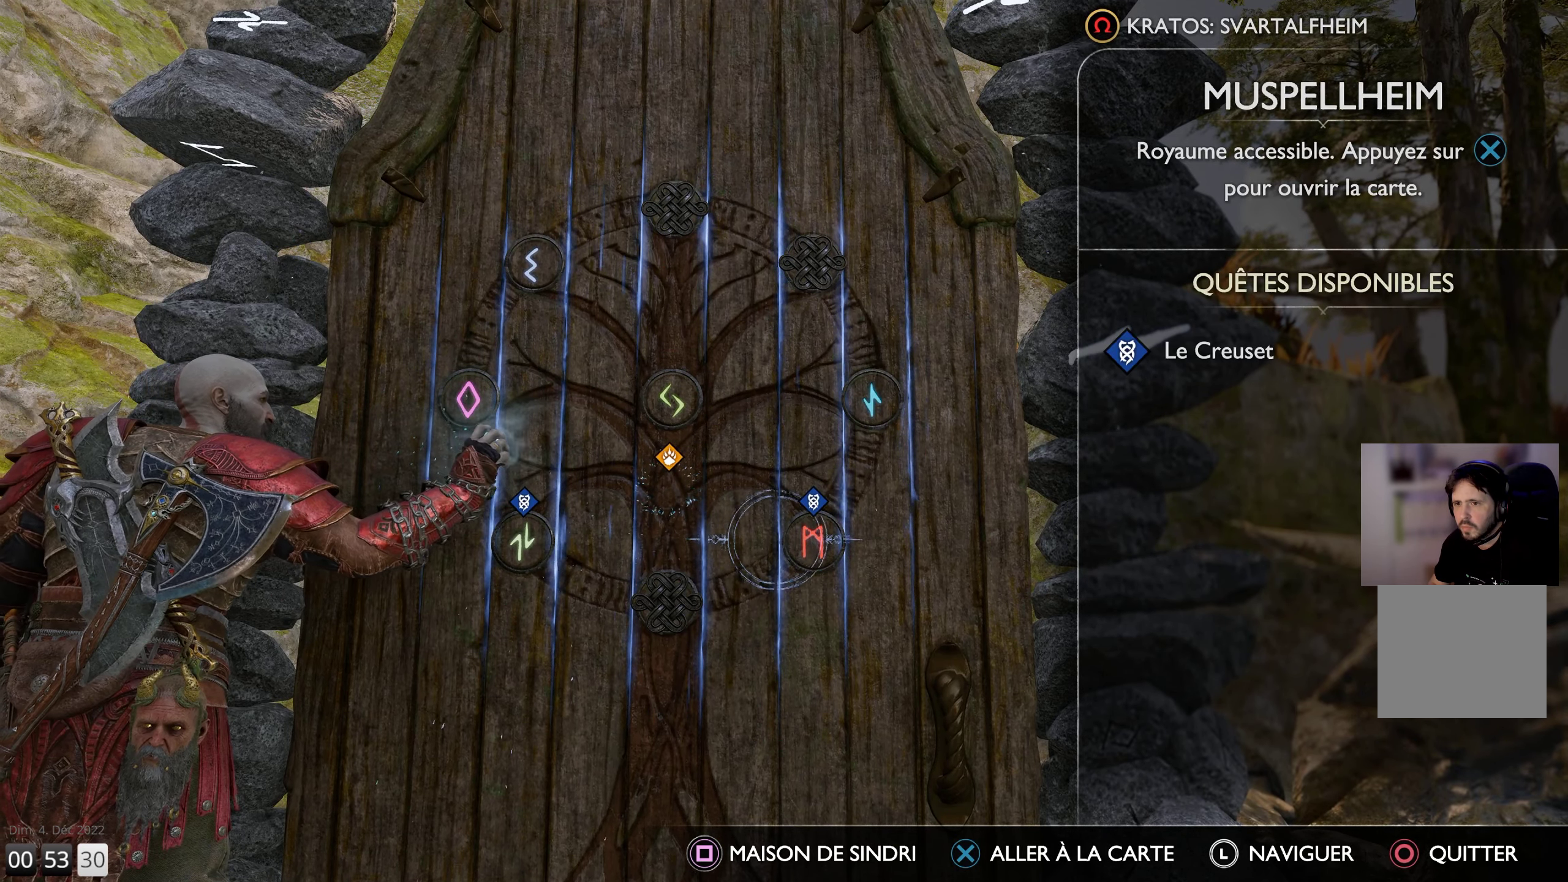
{"buttons": [], "left_stick": "center", "right_stick": "center", "events": []}
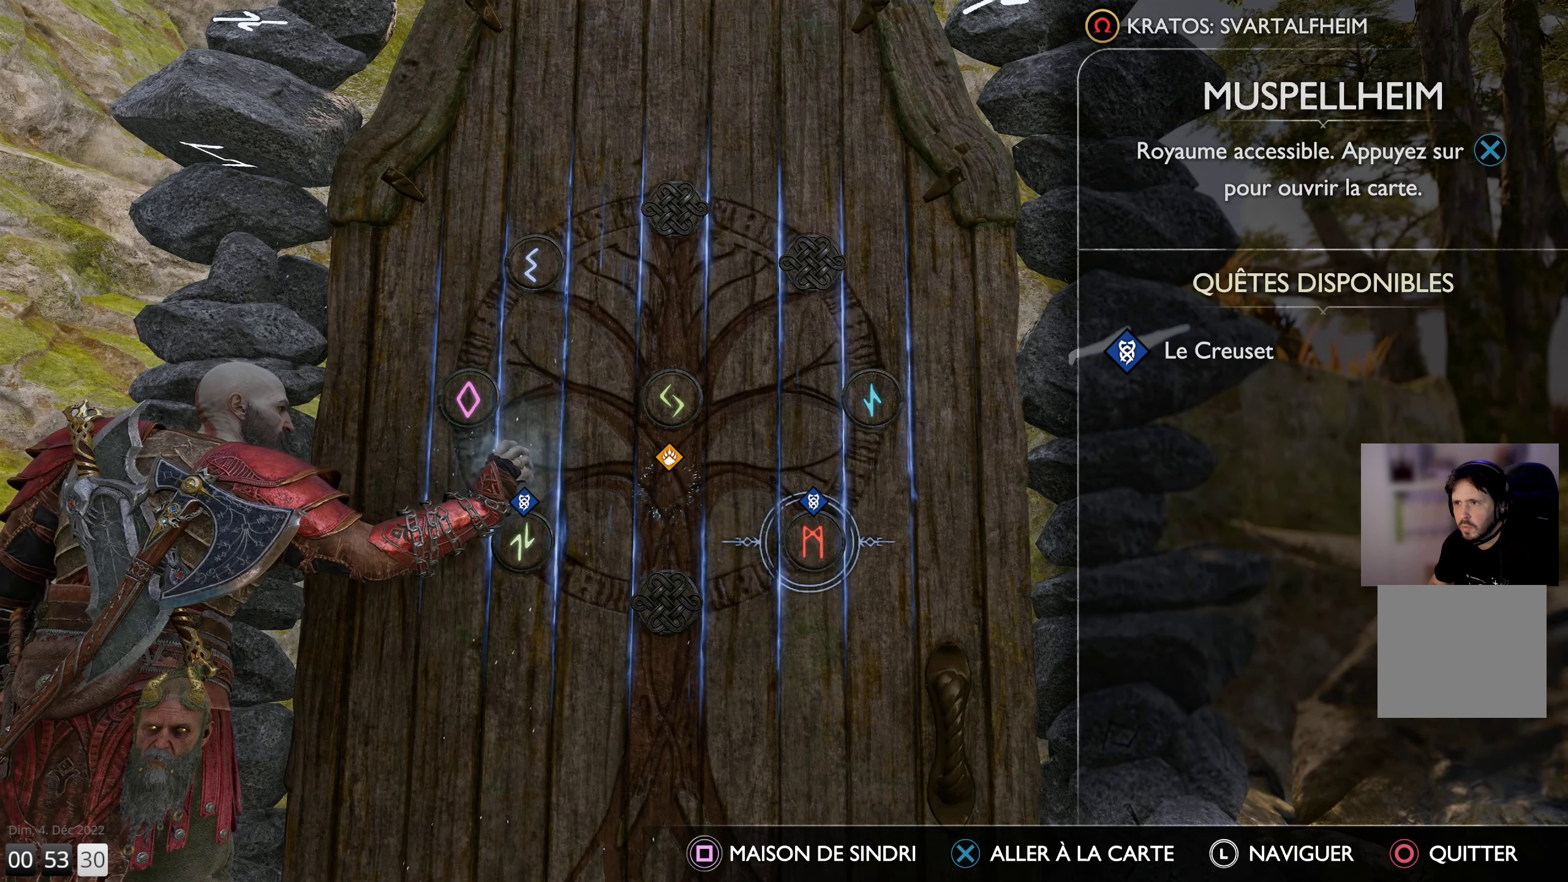
{"buttons": [], "left_stick": "center", "right_stick": "center", "events": []}
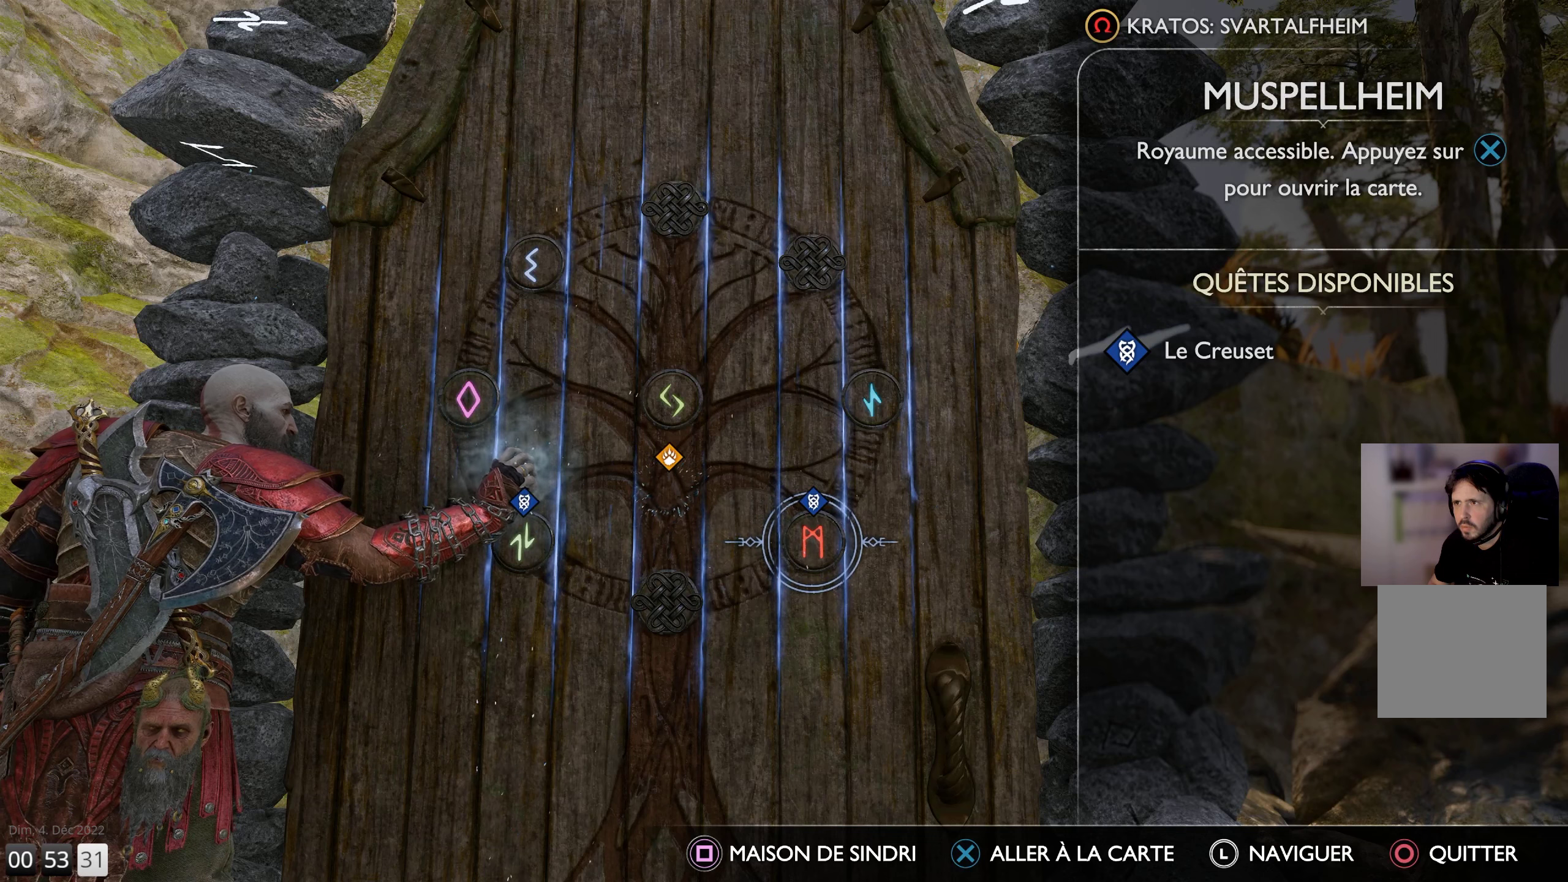
{"buttons": [], "left_stick": "center", "right_stick": "center", "events": []}
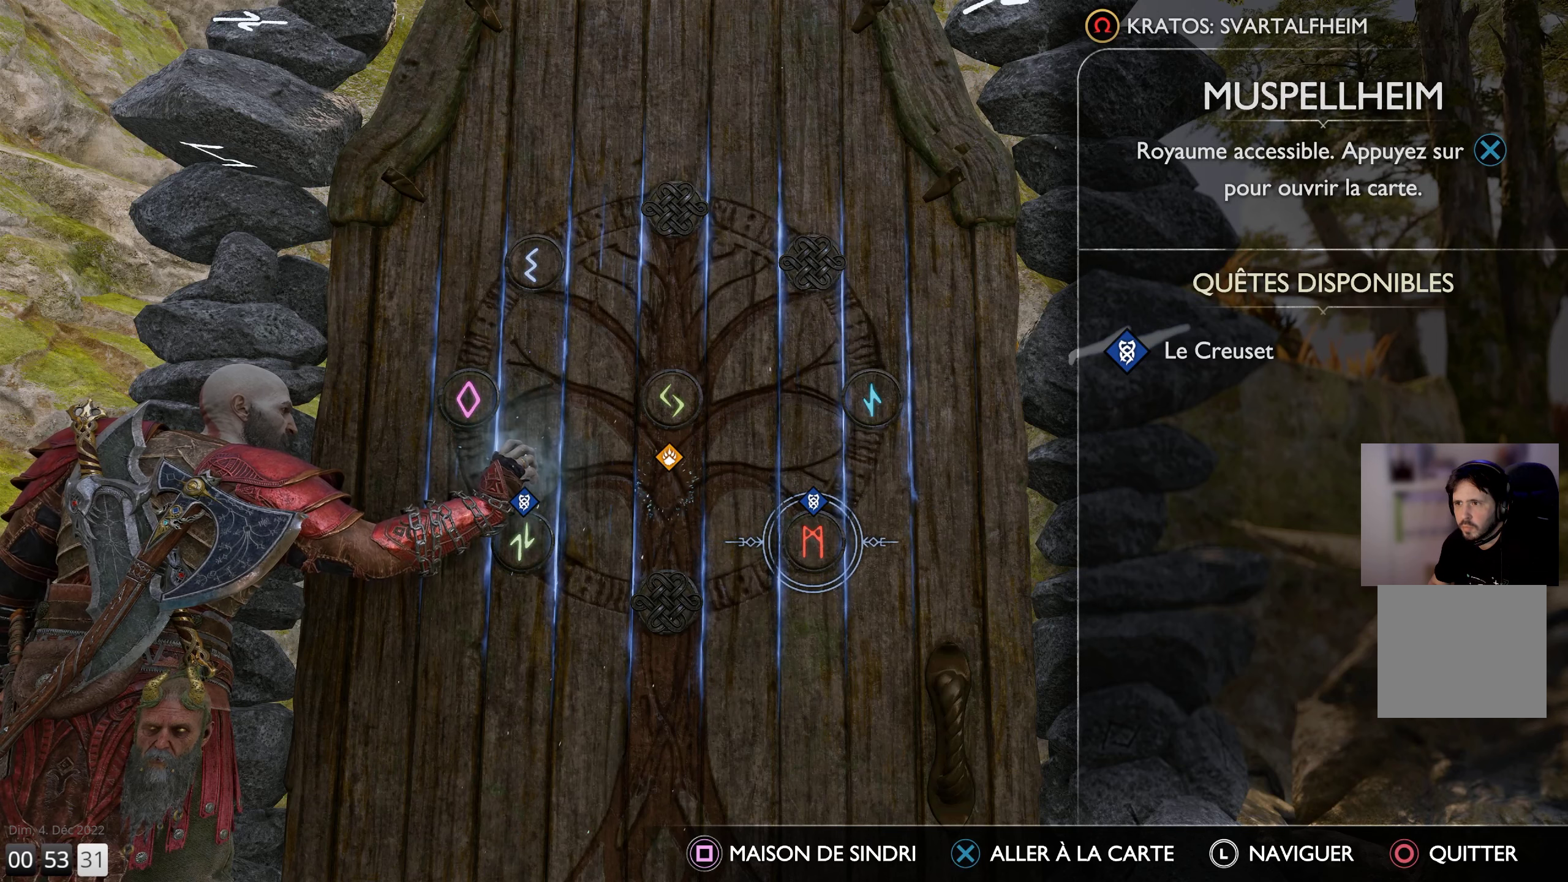
{"buttons": [], "left_stick": "up-left", "right_stick": "center", "events": [[417, "left_stick", "up-left"]]}
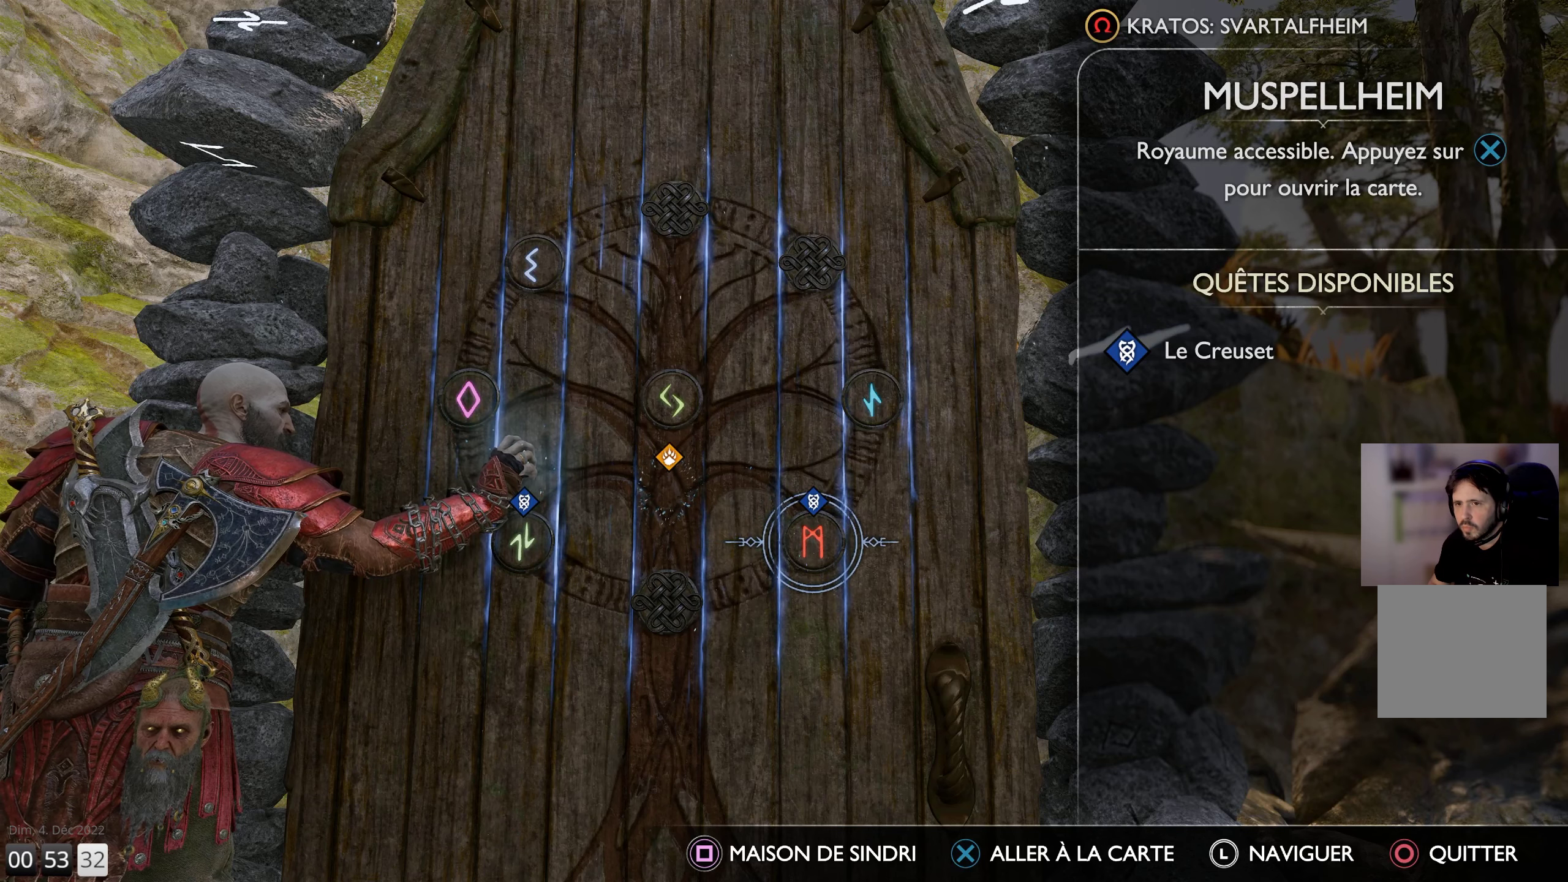
{"buttons": [], "left_stick": "center", "right_stick": "center", "events": [[267, "left_stick", "center"]]}
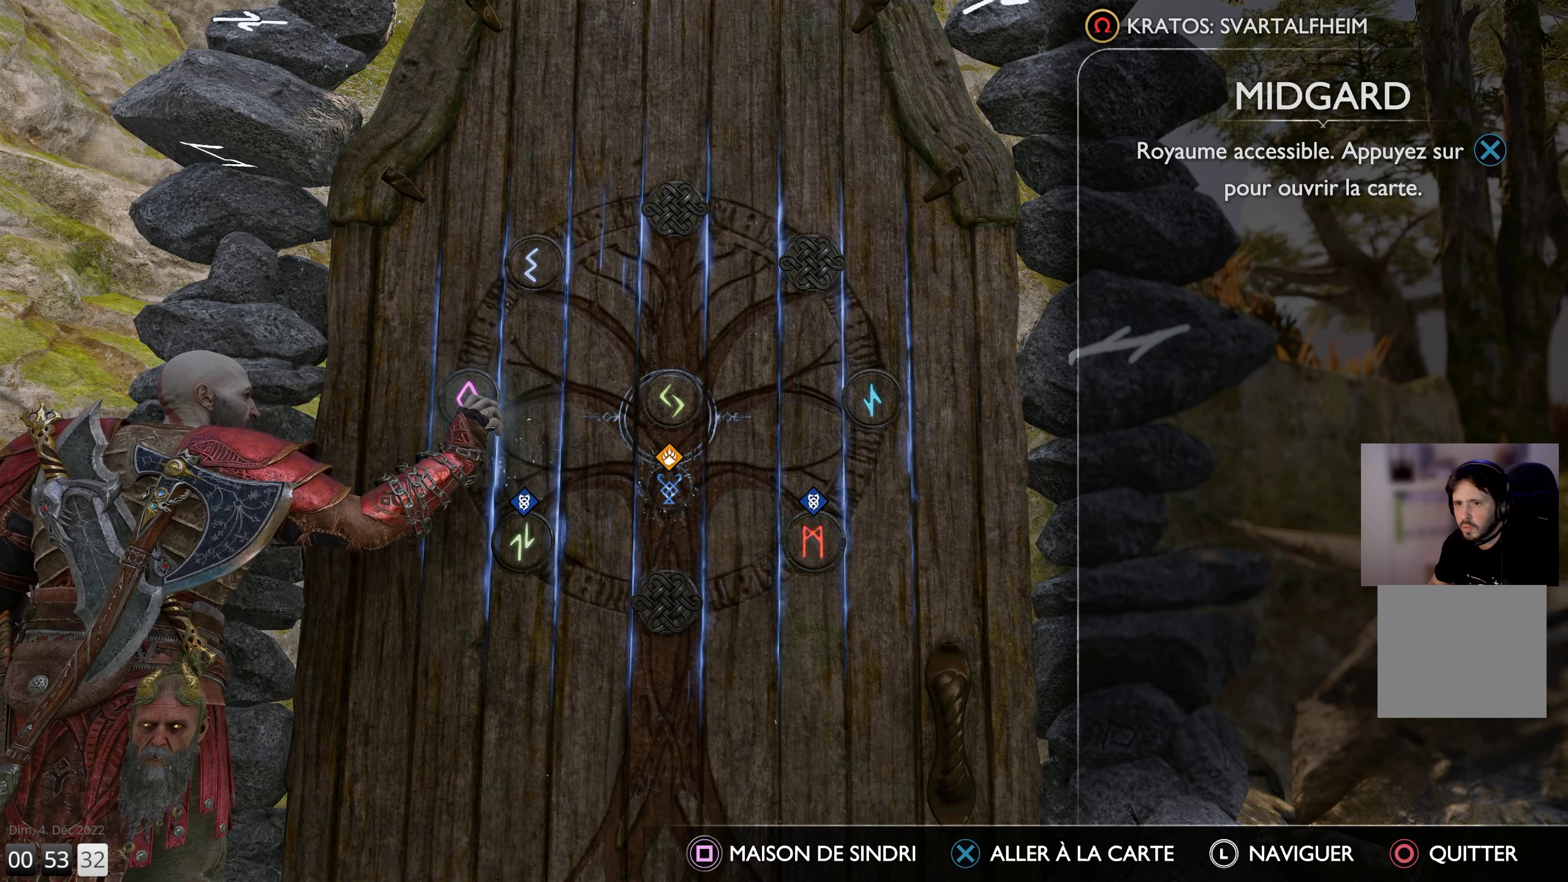
{"buttons": [], "left_stick": "center", "right_stick": "center", "events": []}
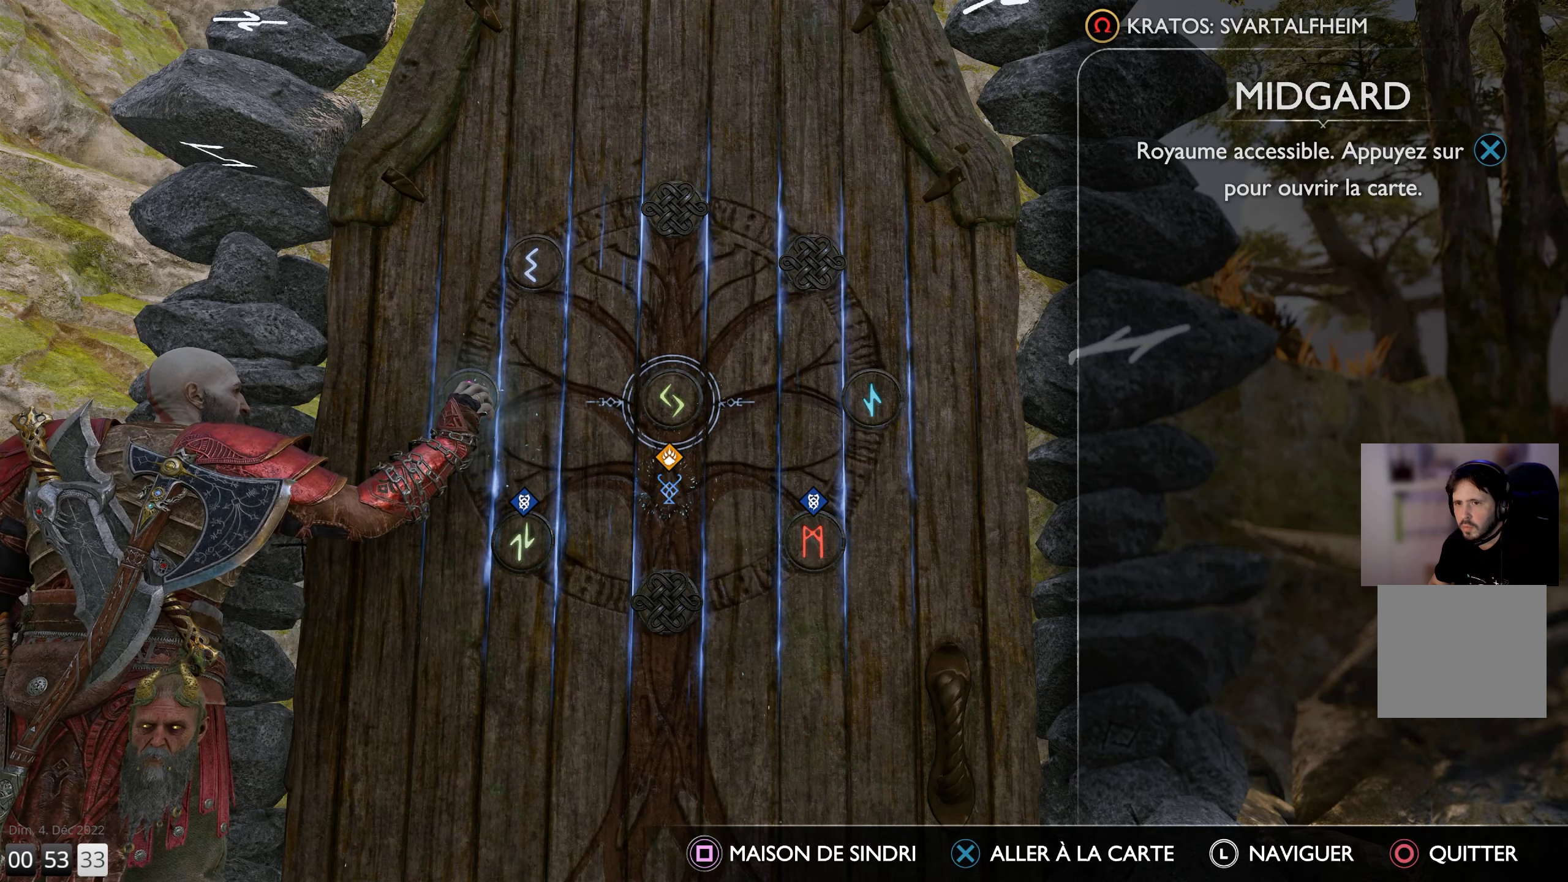
{"buttons": [], "left_stick": "center", "right_stick": "center", "events": [[134, "left_stick", "left"], [434, "left_stick", "center"]]}
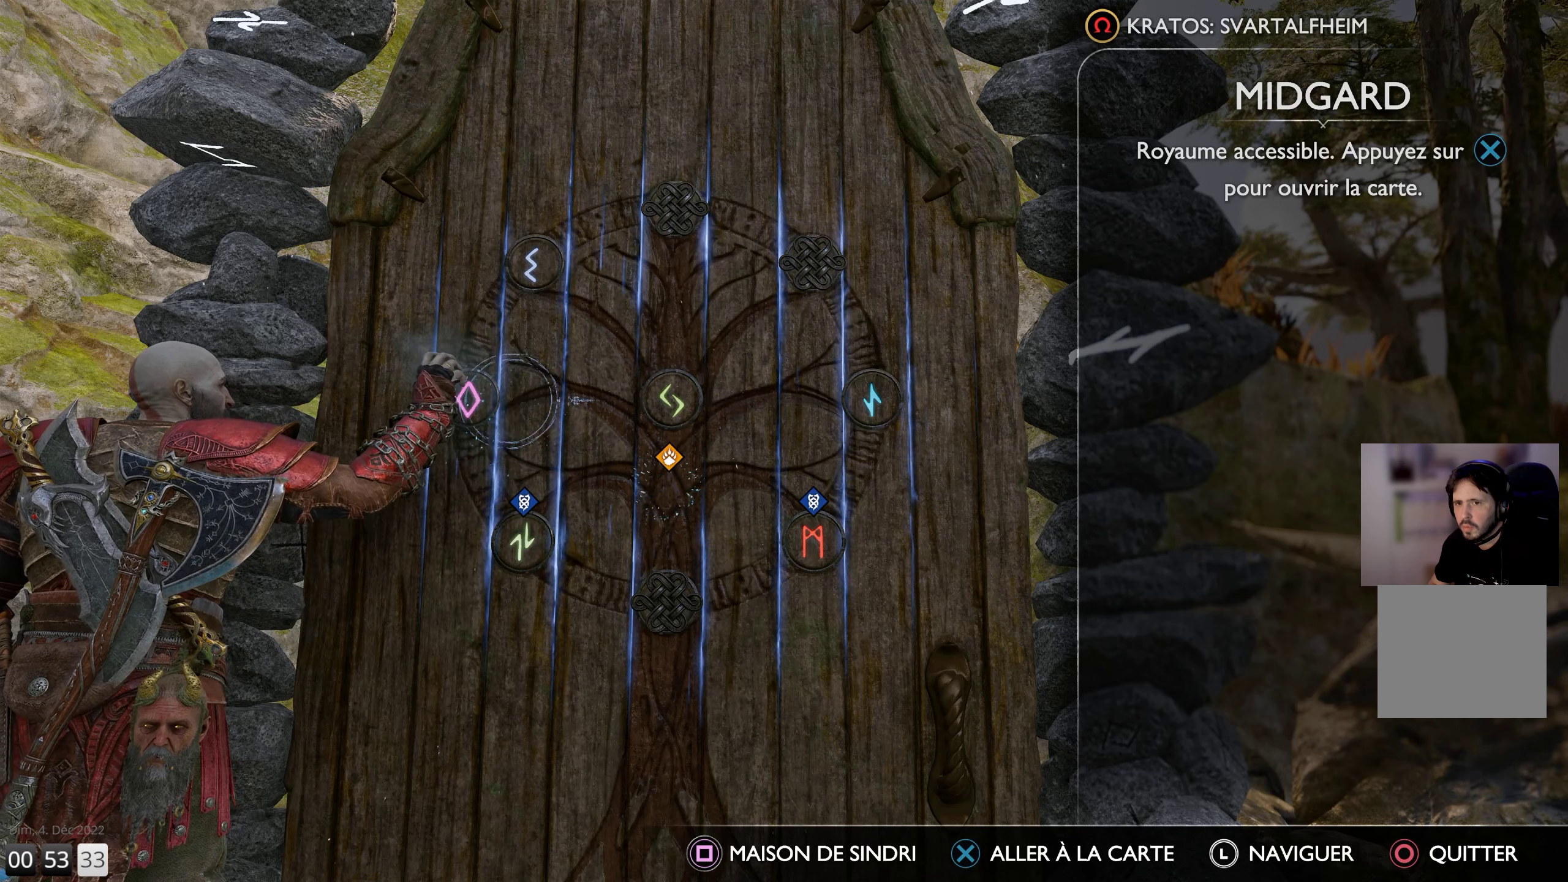
{"buttons": [], "left_stick": "center", "right_stick": "center", "events": []}
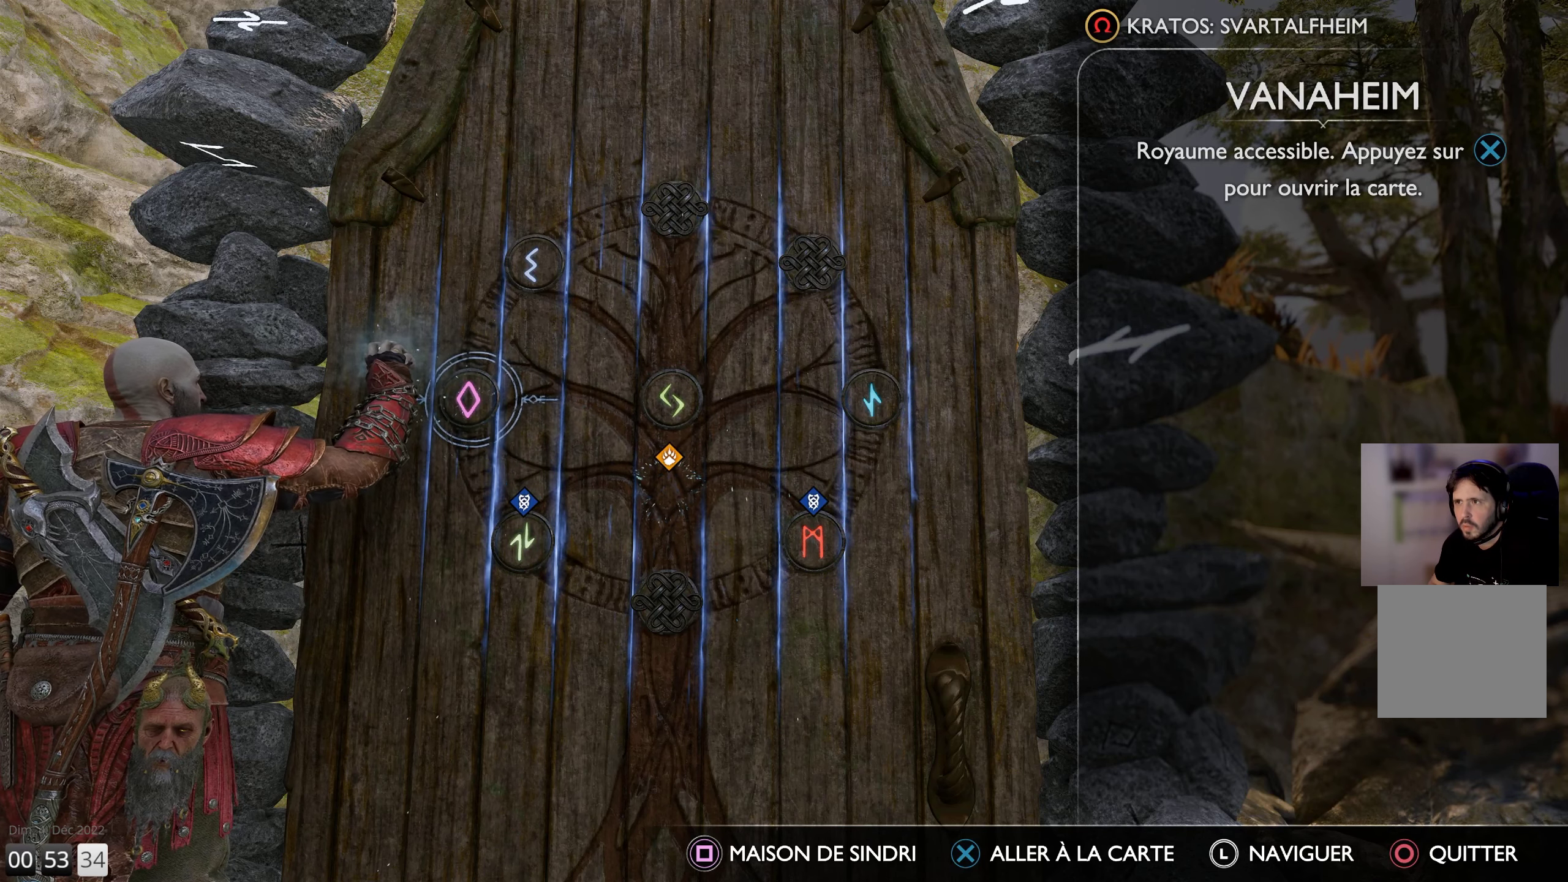
{"buttons": [], "left_stick": "up", "right_stick": "center", "events": [[417, "left_stick", "up"]]}
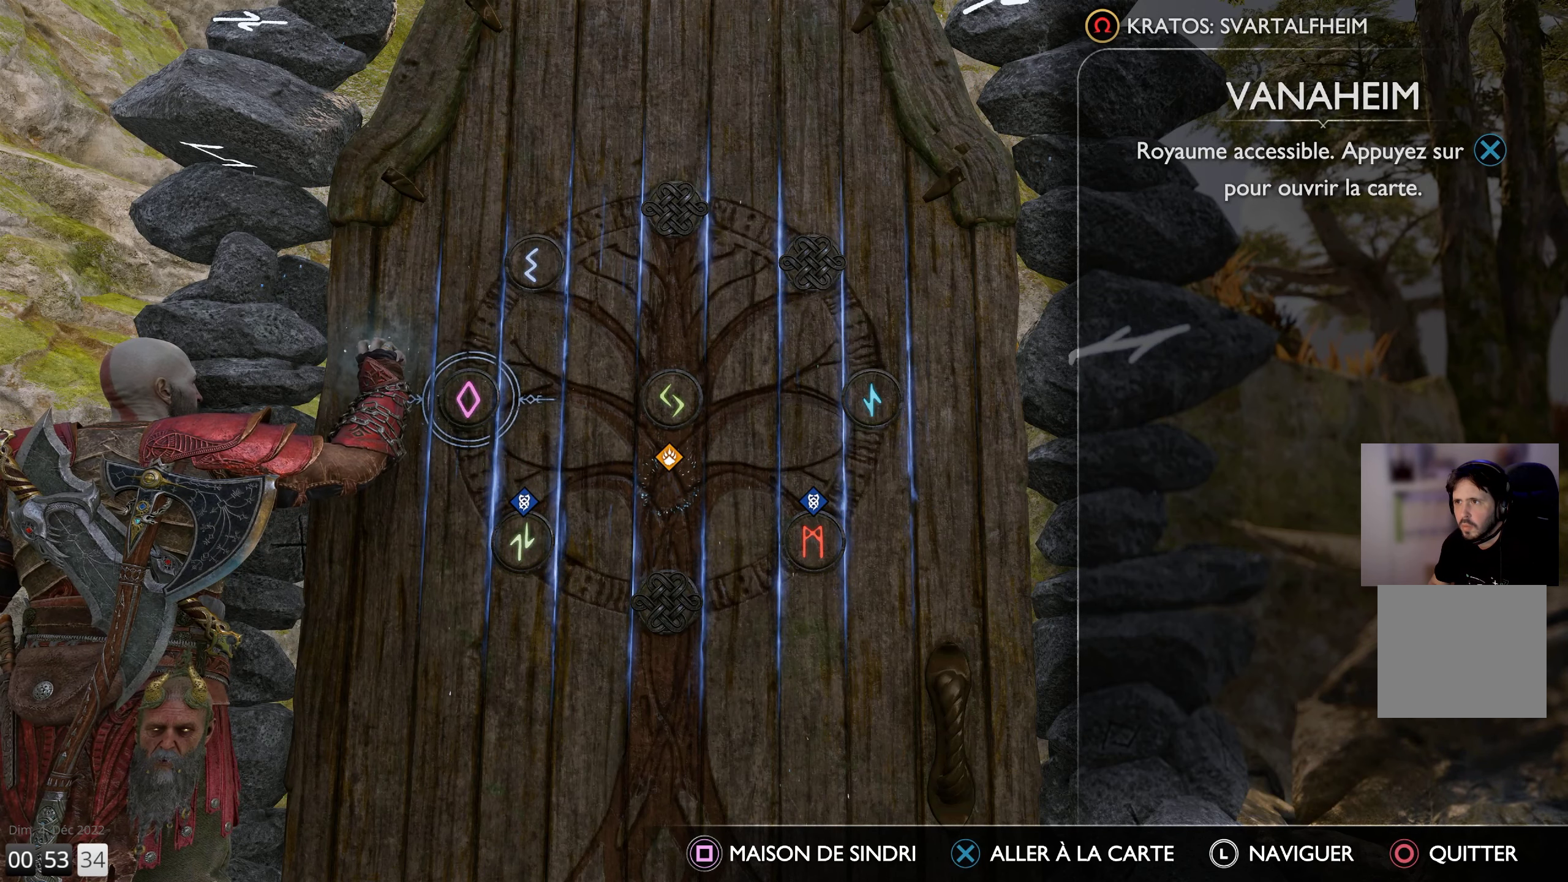
{"buttons": [], "left_stick": "center", "right_stick": "center", "events": [[250, "left_stick", "center"]]}
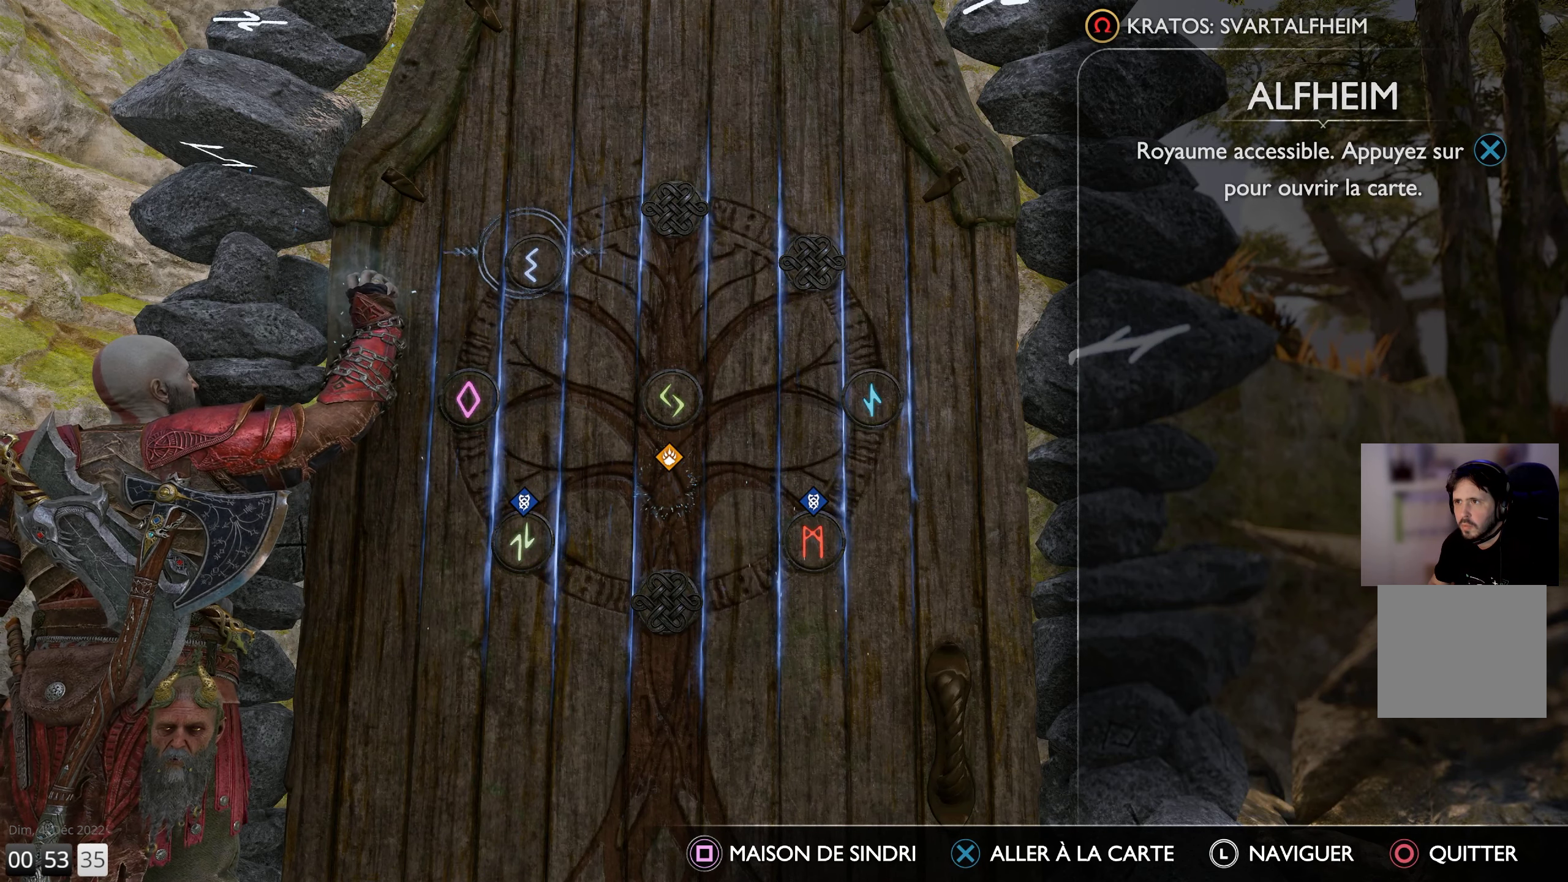
{"buttons": [], "left_stick": "right", "right_stick": "center", "events": [[150, "left_stick", "right"]]}
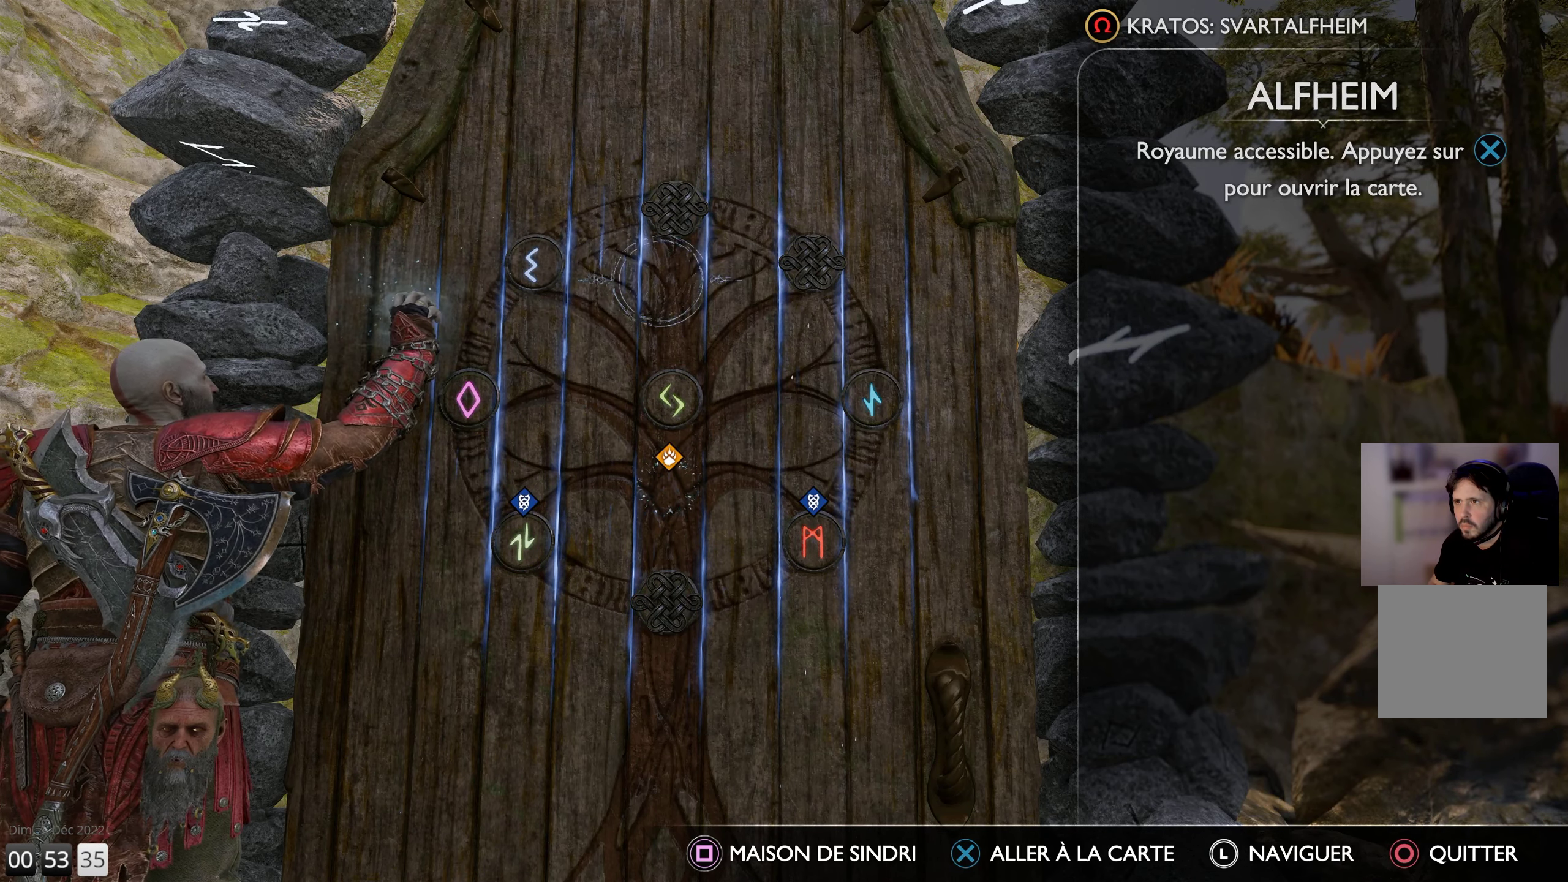
{"buttons": [], "left_stick": "center", "right_stick": "center", "events": [[217, "left_stick", "center"]]}
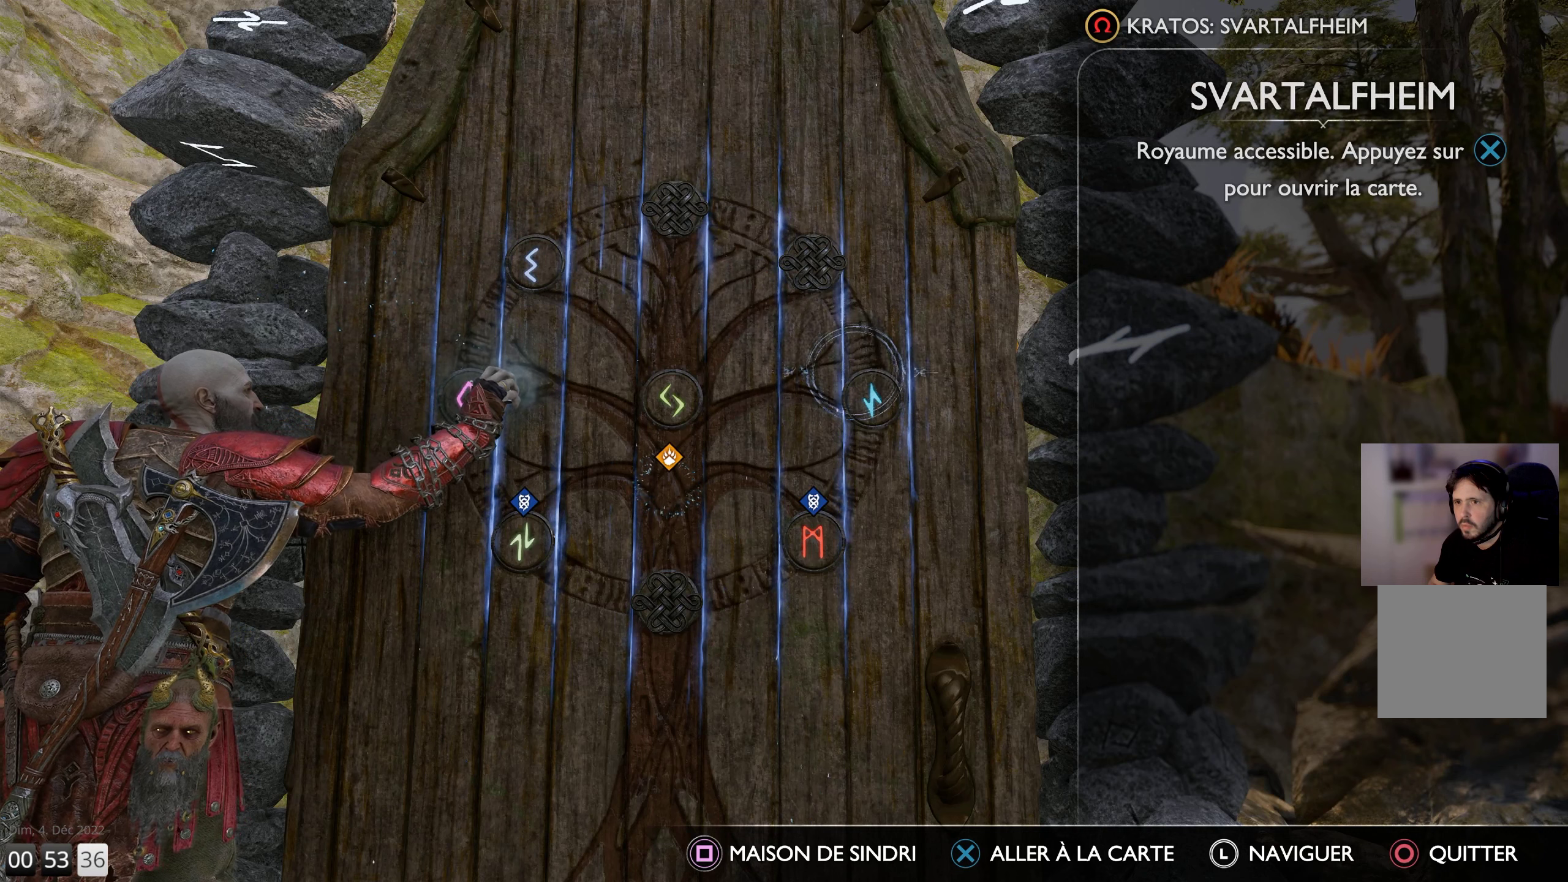
{"buttons": [], "left_stick": "center", "right_stick": "center", "events": []}
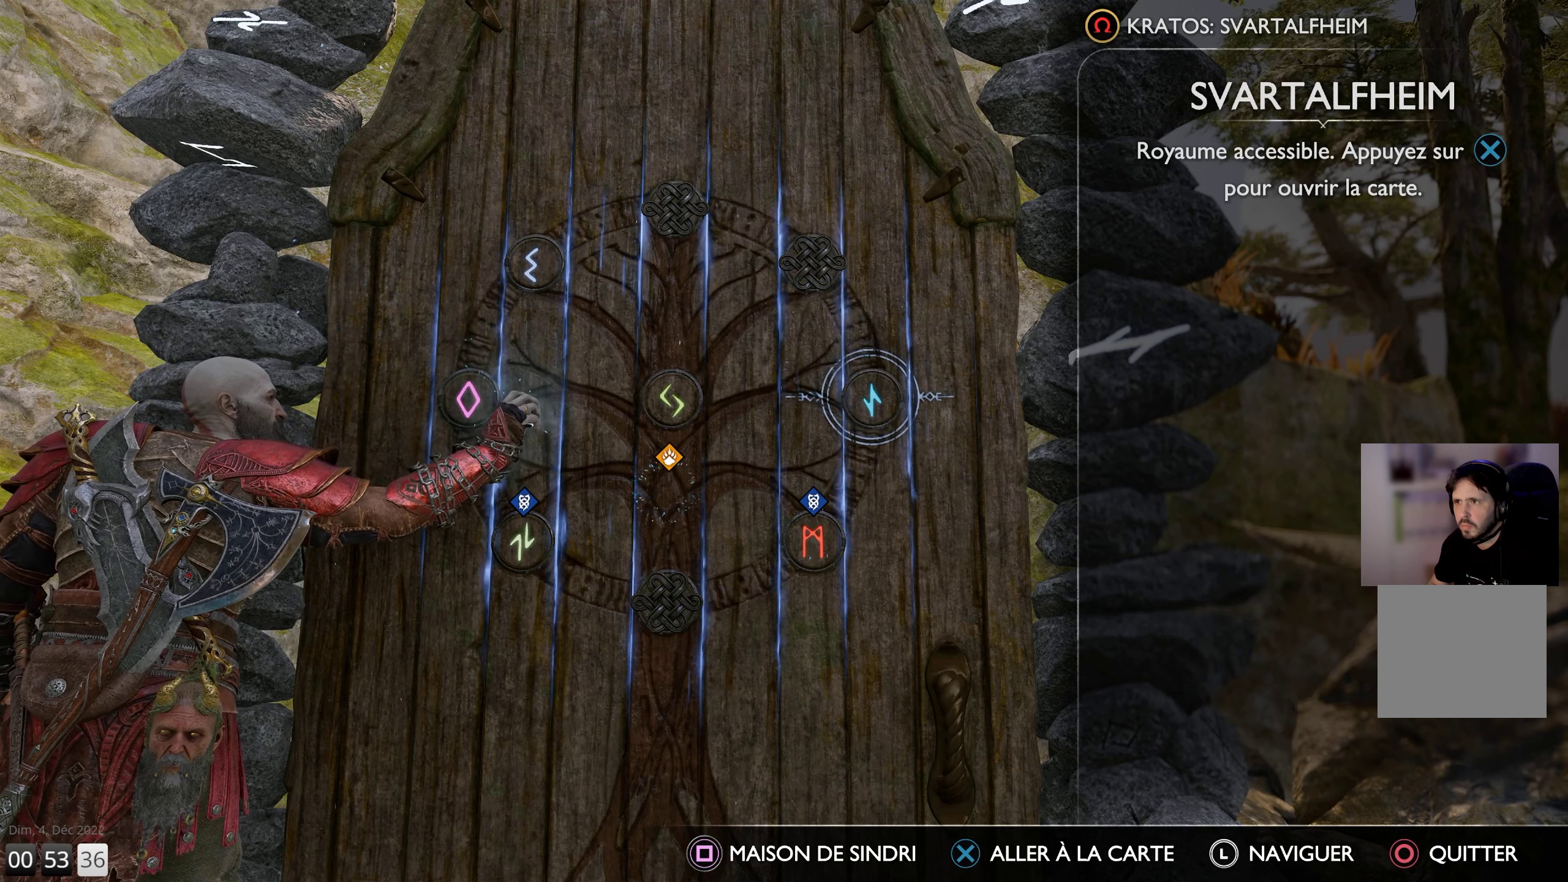
{"buttons": [], "left_stick": "center", "right_stick": "center", "events": []}
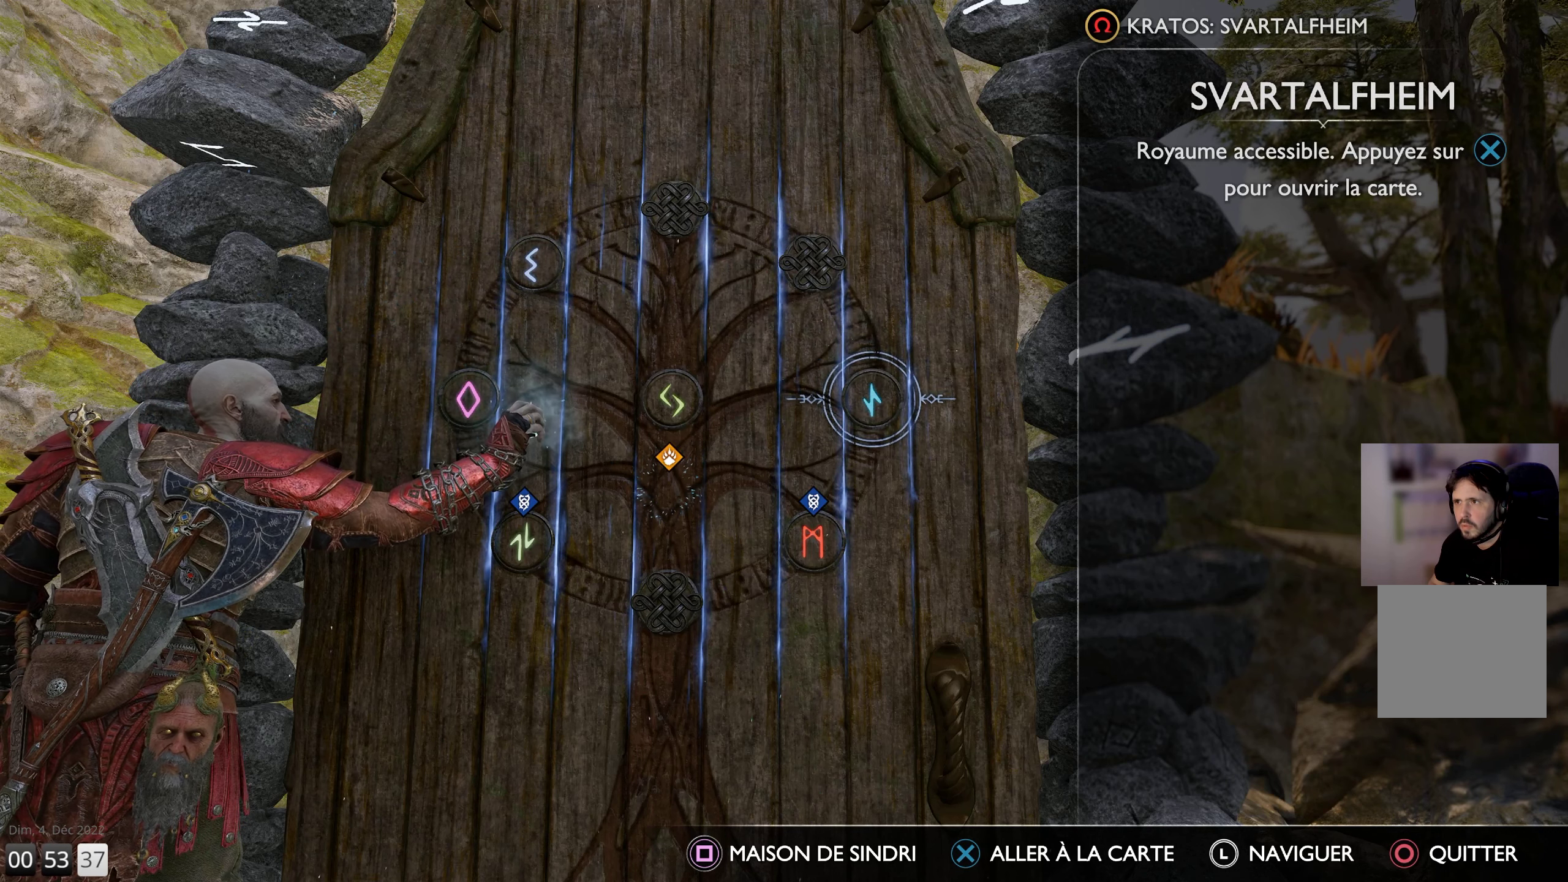
{"buttons": [], "left_stick": "center", "right_stick": "center", "events": []}
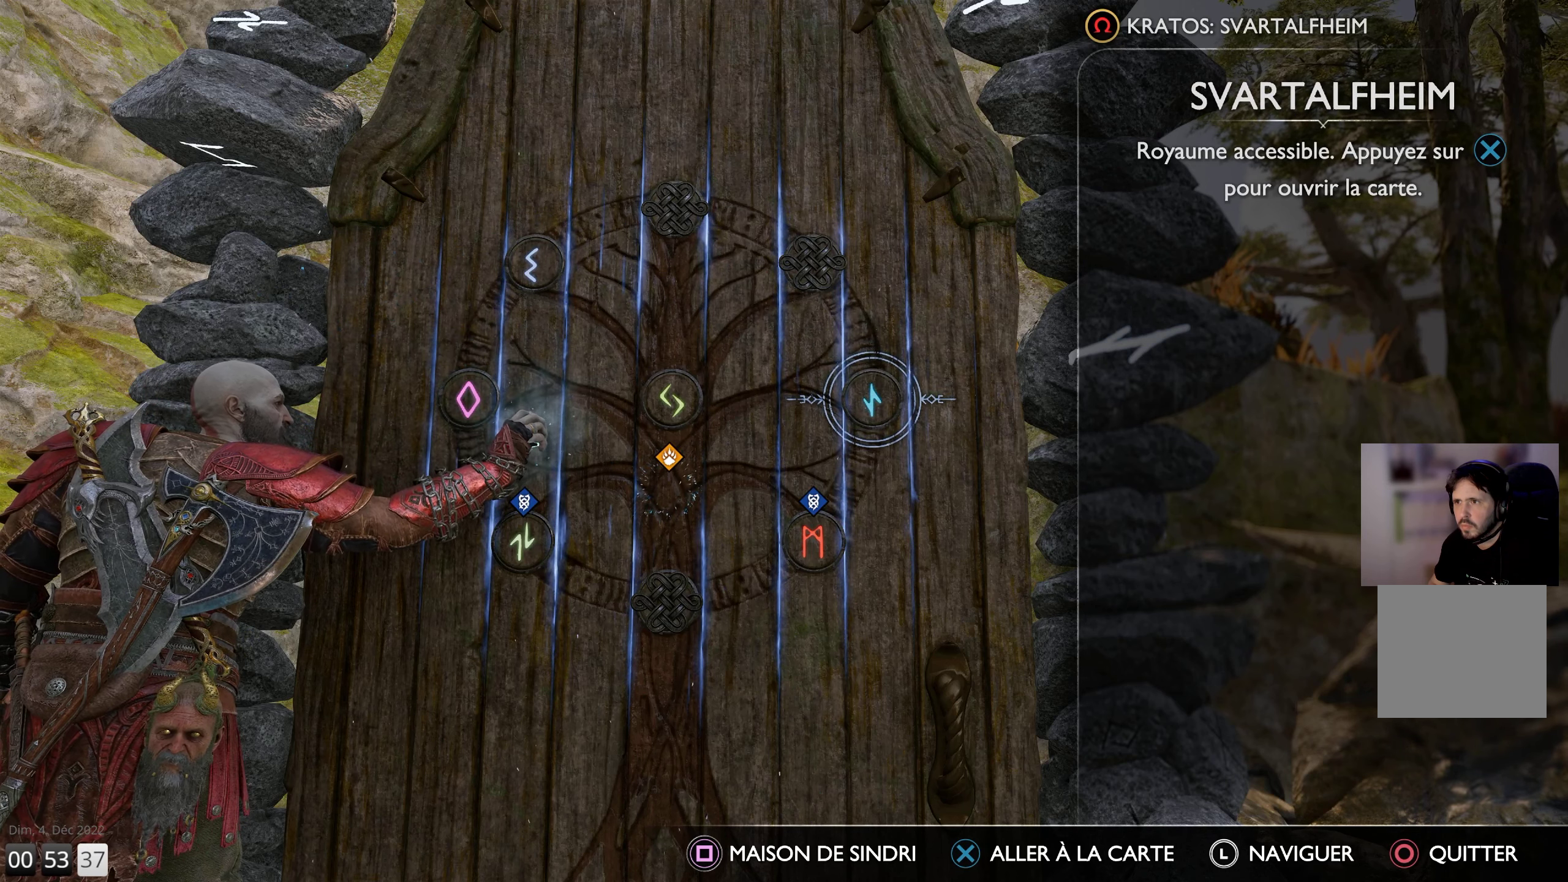
{"buttons": [], "left_stick": "center", "right_stick": "center", "events": []}
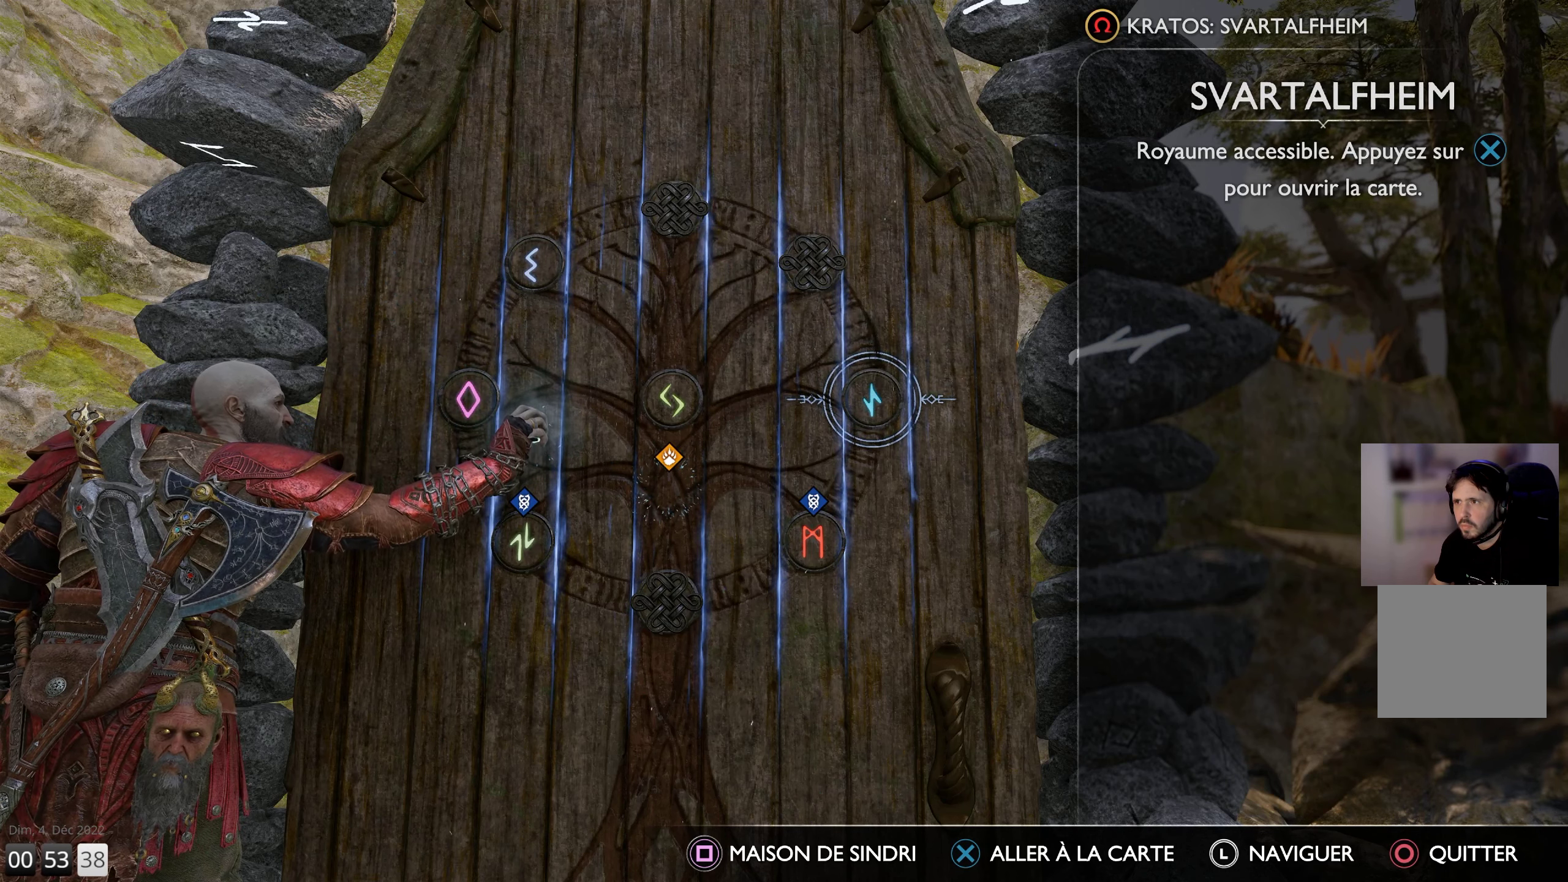
{"buttons": [], "left_stick": "left", "right_stick": "center", "events": [[366, "left_stick", "left"]]}
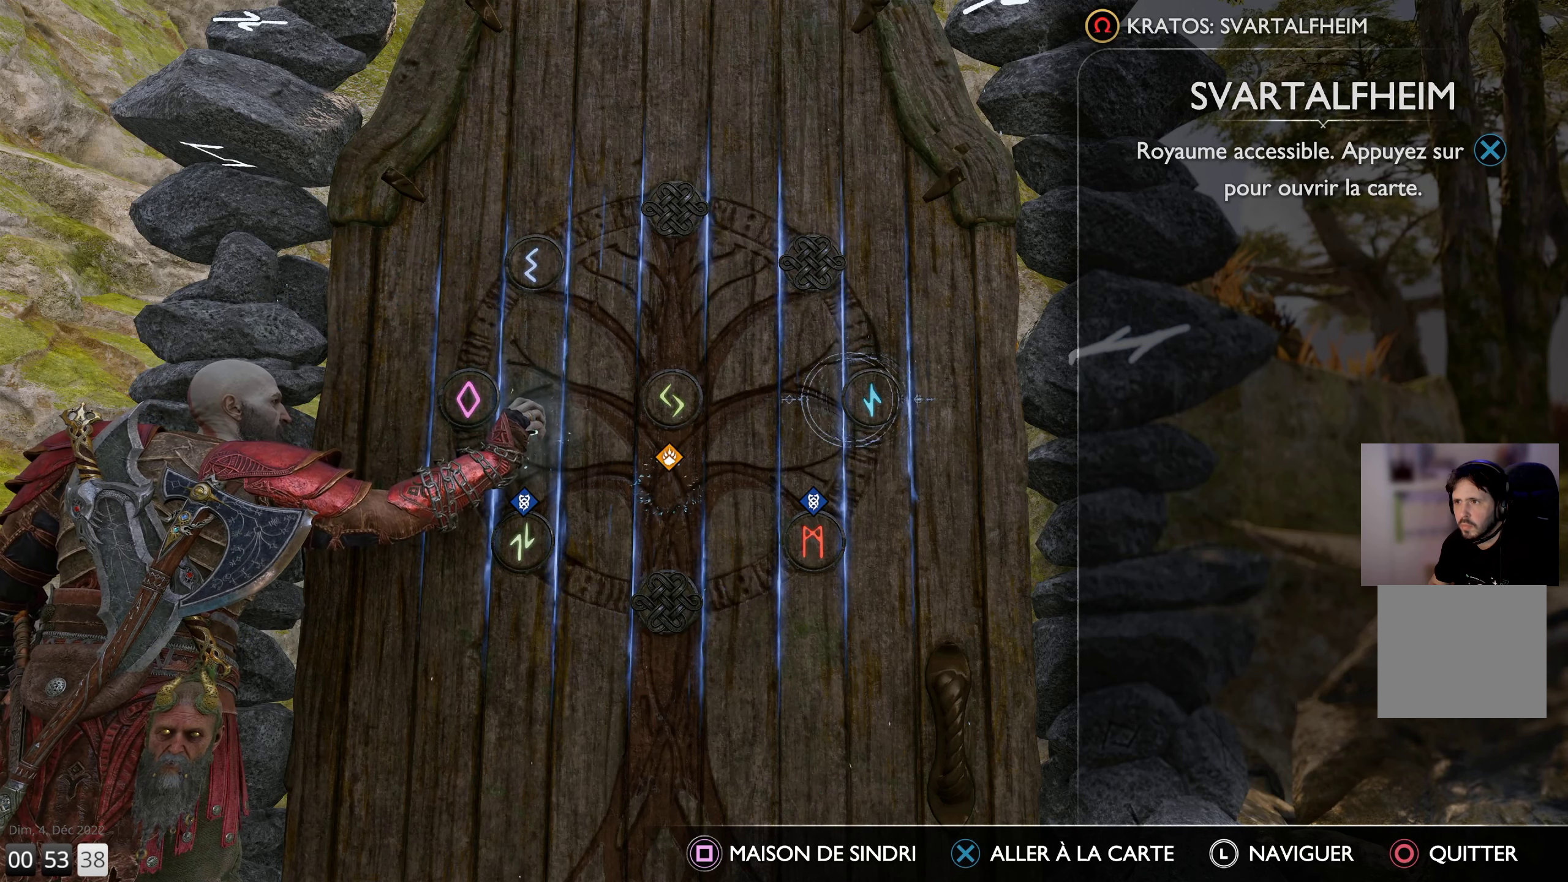
{"buttons": [], "left_stick": "right", "right_stick": "center", "events": [[166, "left_stick", "center"], [233, "left_stick", "right"]]}
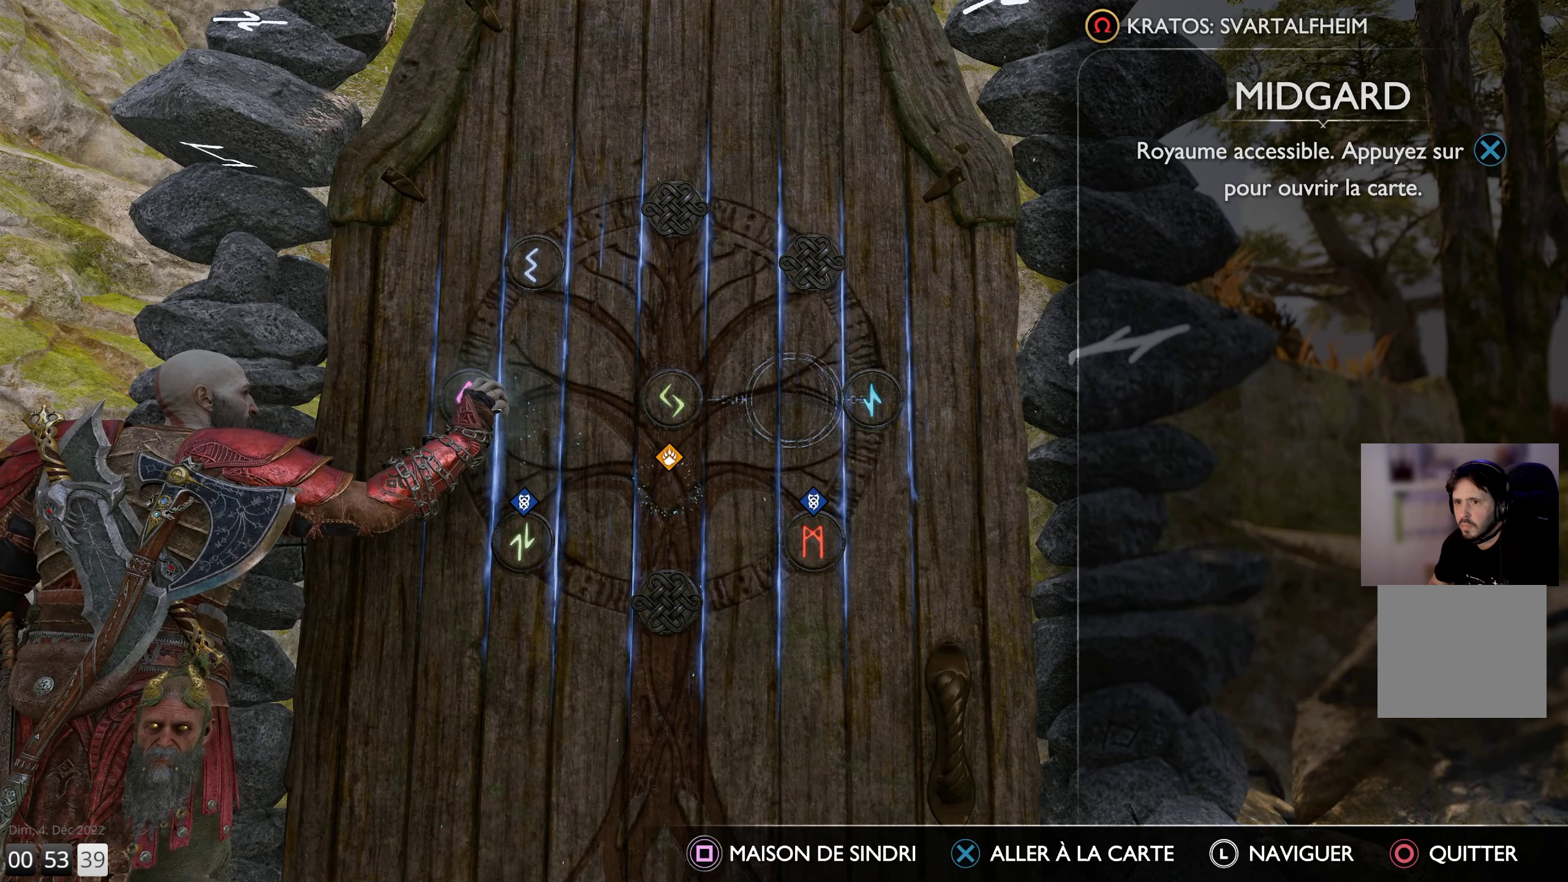
{"buttons": [], "left_stick": "center", "right_stick": "center", "events": [[66, "left_stick", "center"]]}
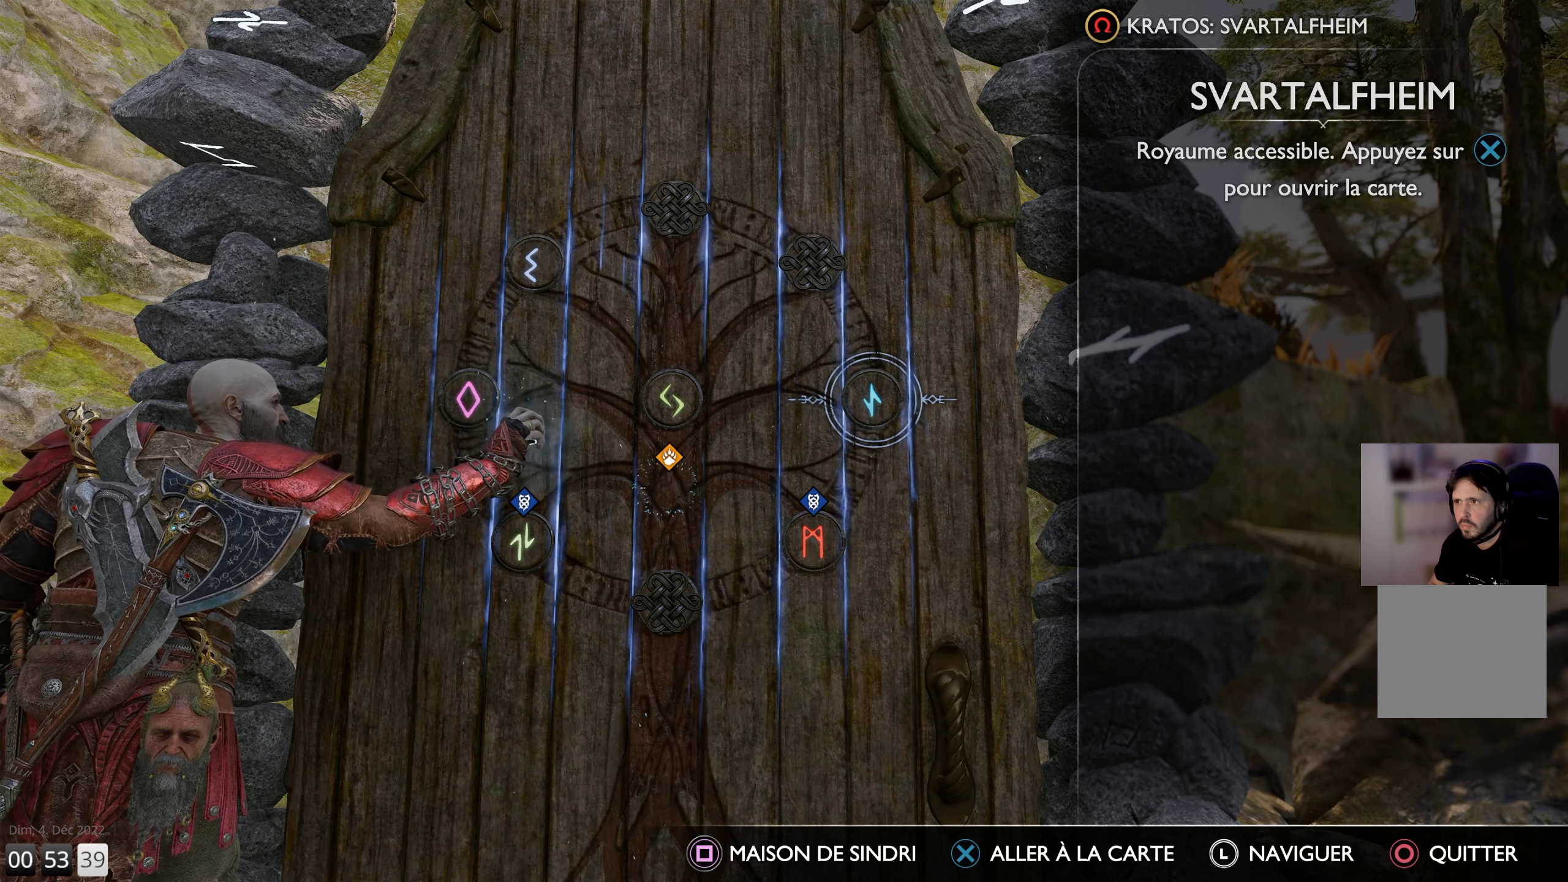
{"buttons": [], "left_stick": "center", "right_stick": "center", "events": [[133, "CROSS", "down"], [233, "CROSS", "up"]]}
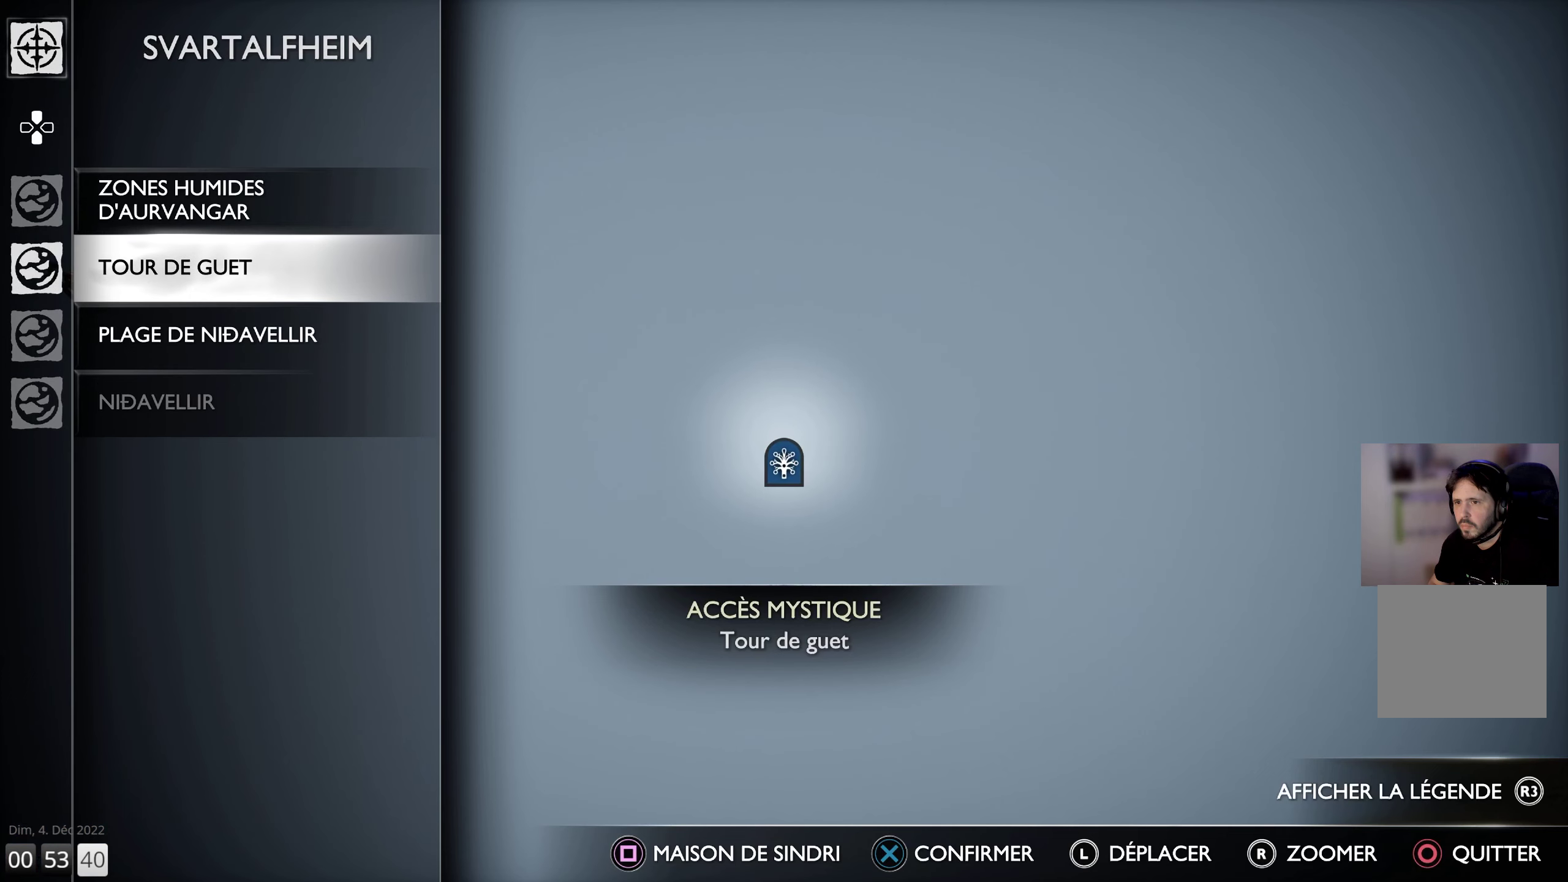
{"buttons": [], "left_stick": "center", "right_stick": "center", "events": []}